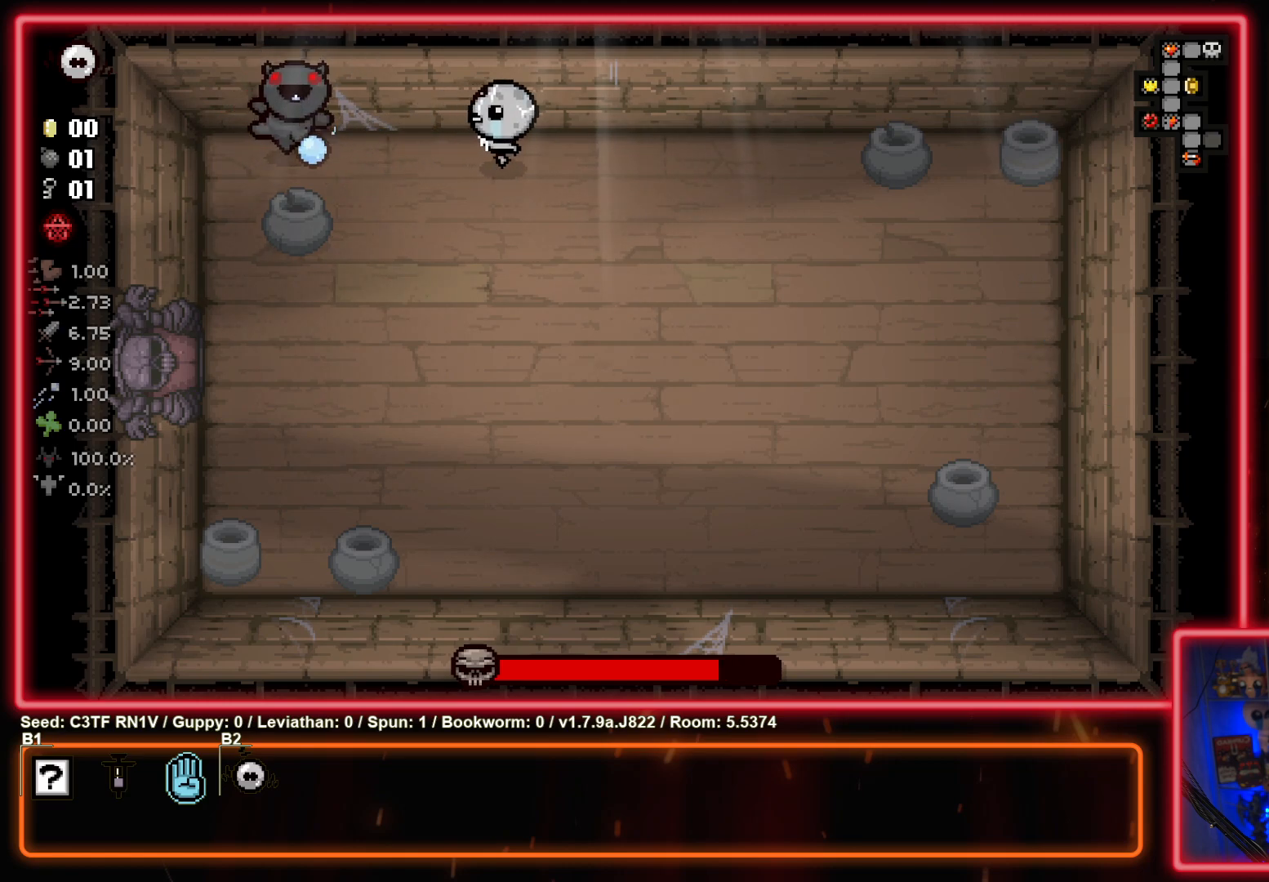
Gameplay with a controller (PlayStation layout); each line is a JSON object with the inputs held at the frame after it. "events" lists button and stick changes between this image and that frame as [ms after this image, input, new state], when the widget could be followed in between. Not read: right_stick.
{"buttons": ["SQUARE"], "left_stick": "center", "events": [[17, "left_stick", "right"], [217, "left_stick", "left"], [367, "left_stick", "right"], [500, "left_stick", "center"]]}
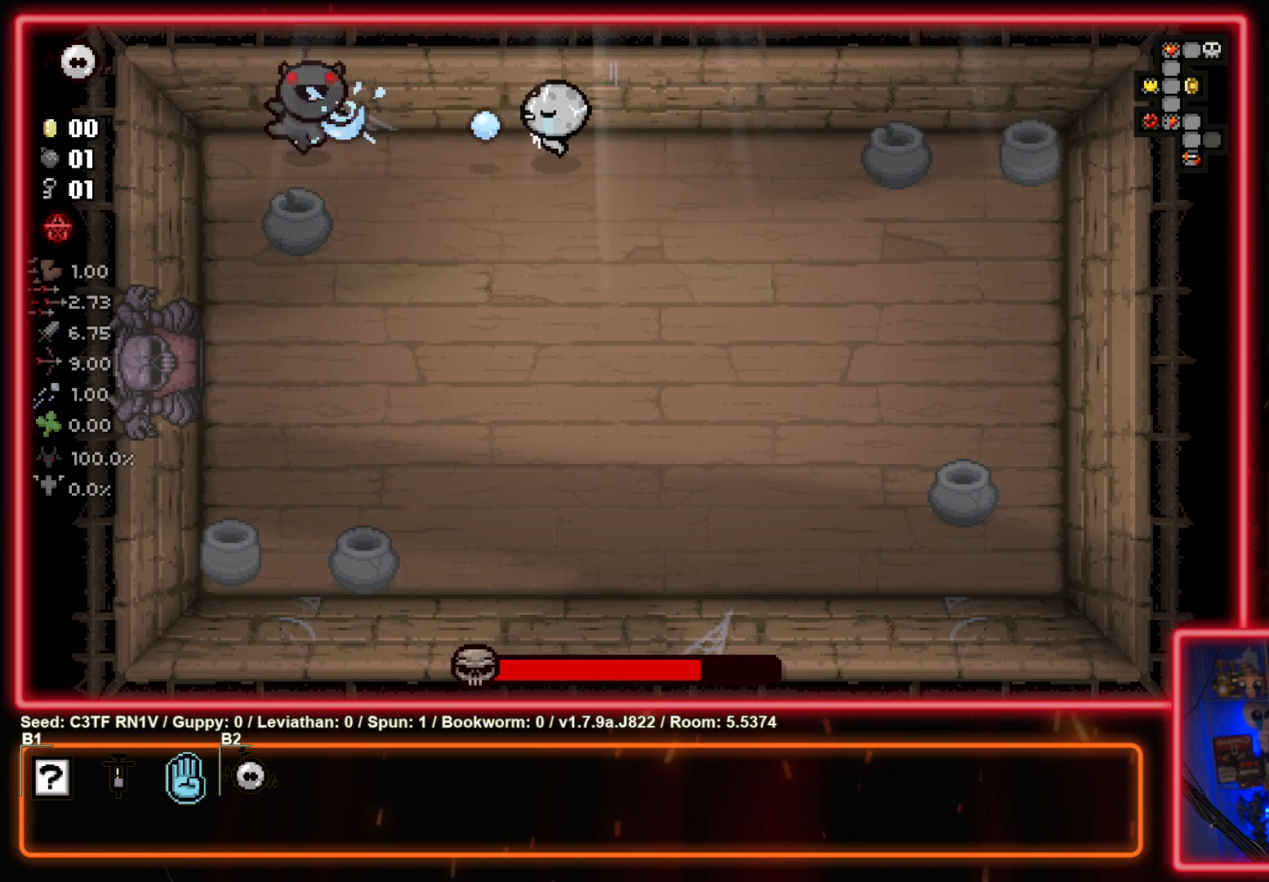
{"buttons": ["SQUARE"], "left_stick": "center", "events": [[50, "left_stick", "left"], [150, "left_stick", "center"], [217, "left_stick", "right"], [350, "left_stick", "center"]]}
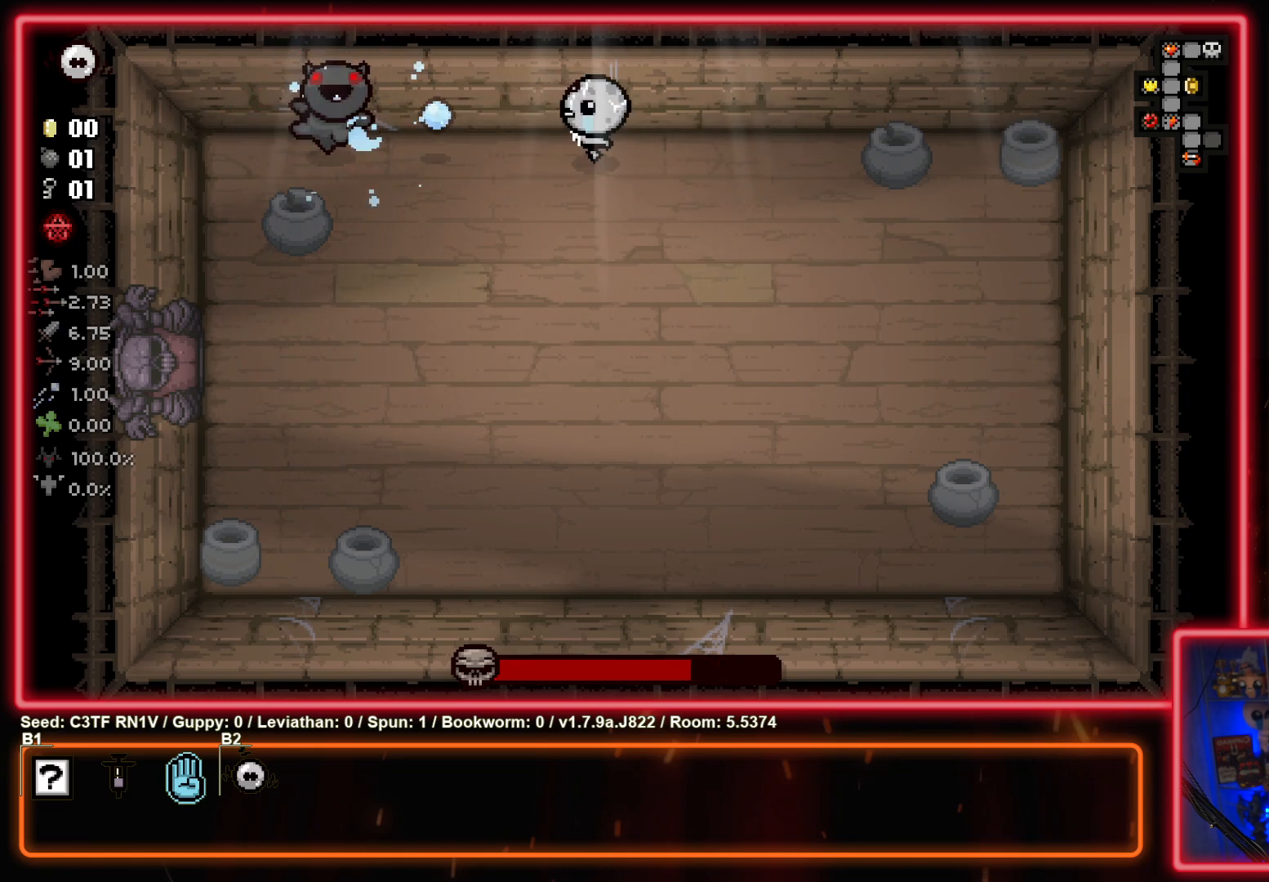
{"buttons": ["SQUARE"], "left_stick": "center", "events": [[33, "left_stick", "right"], [217, "left_stick", "center"], [367, "left_stick", "right"], [500, "left_stick", "center"]]}
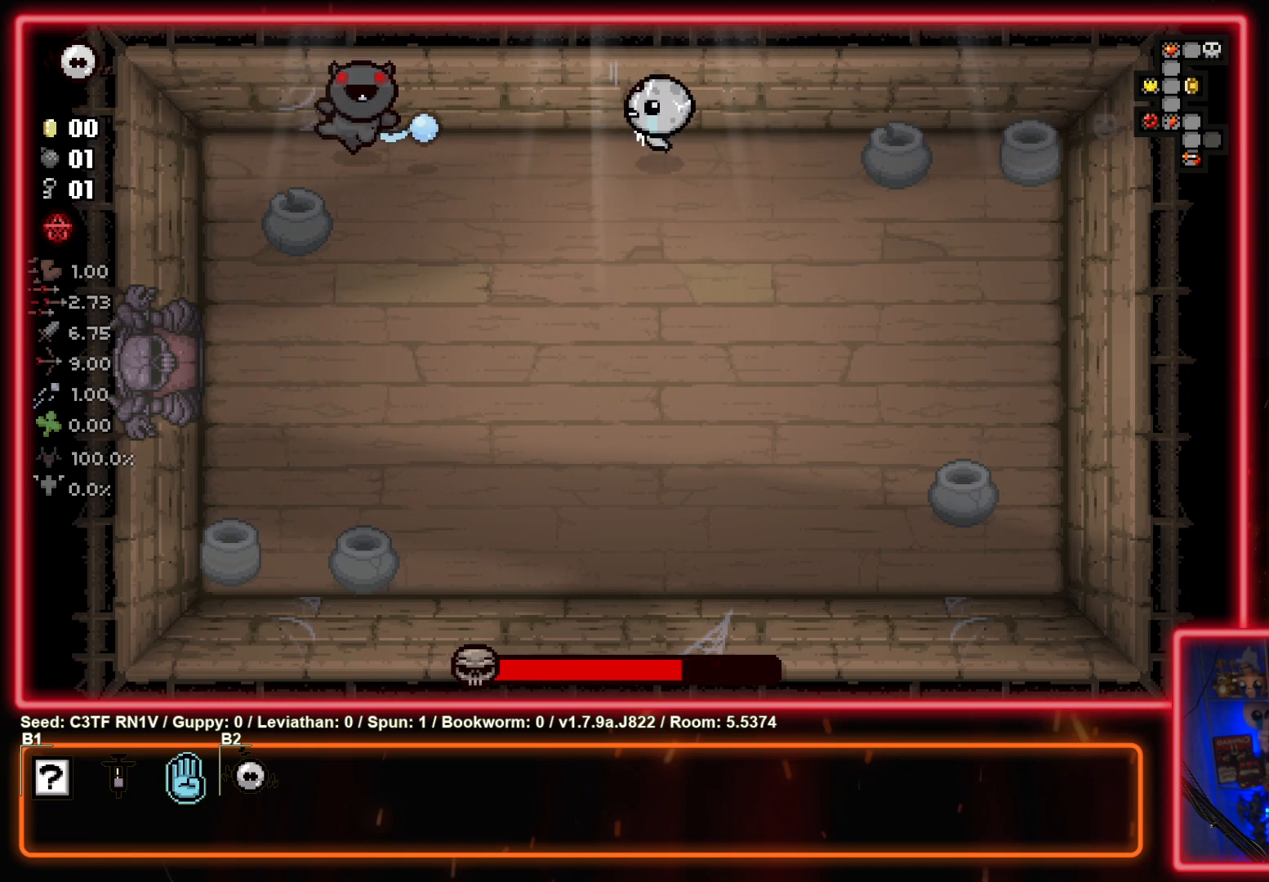
{"buttons": ["SQUARE"], "left_stick": "center", "events": [[33, "left_stick", "left"], [150, "left_stick", "center"], [200, "left_stick", "right"], [333, "left_stick", "left"], [483, "left_stick", "center"]]}
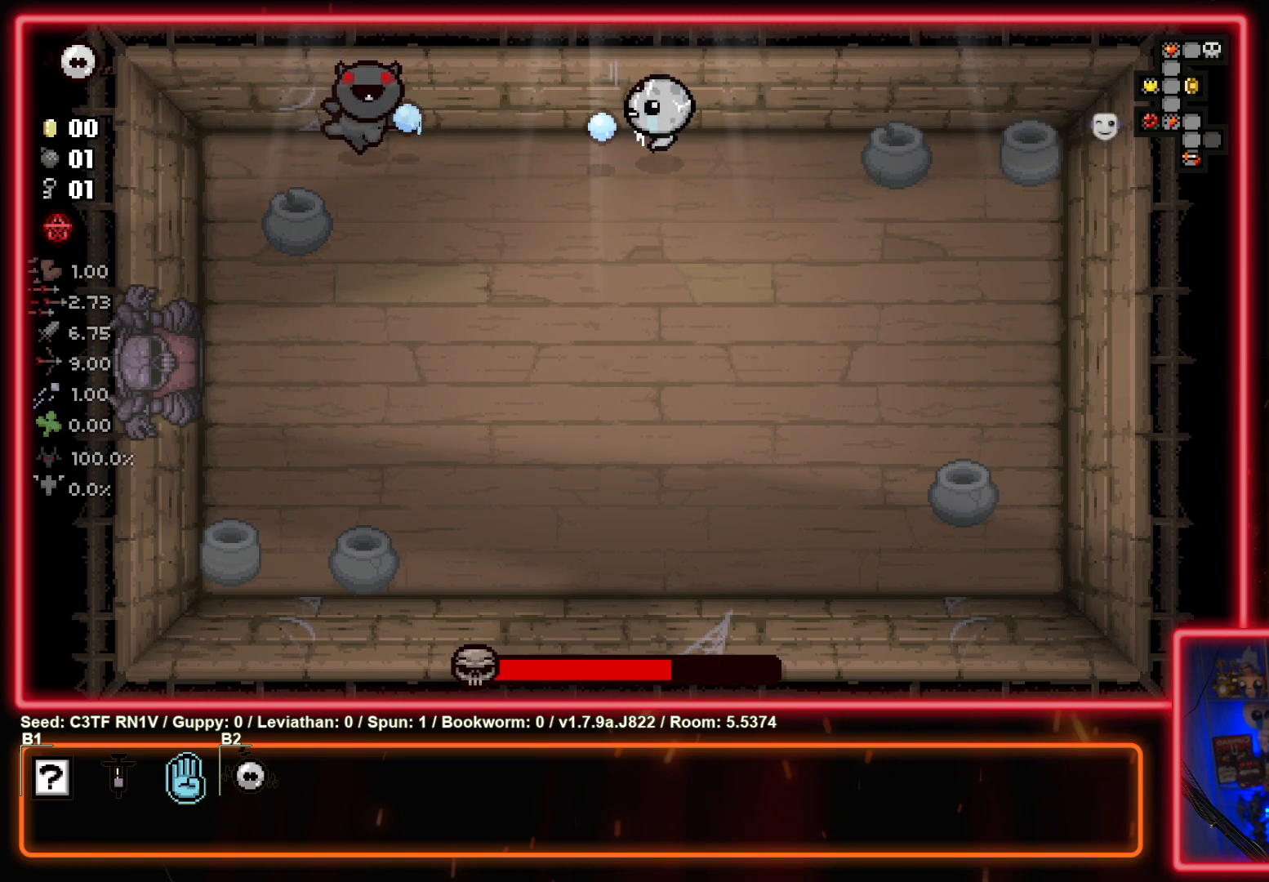
{"buttons": ["SQUARE"], "left_stick": "left", "events": [[467, "left_stick", "left"]]}
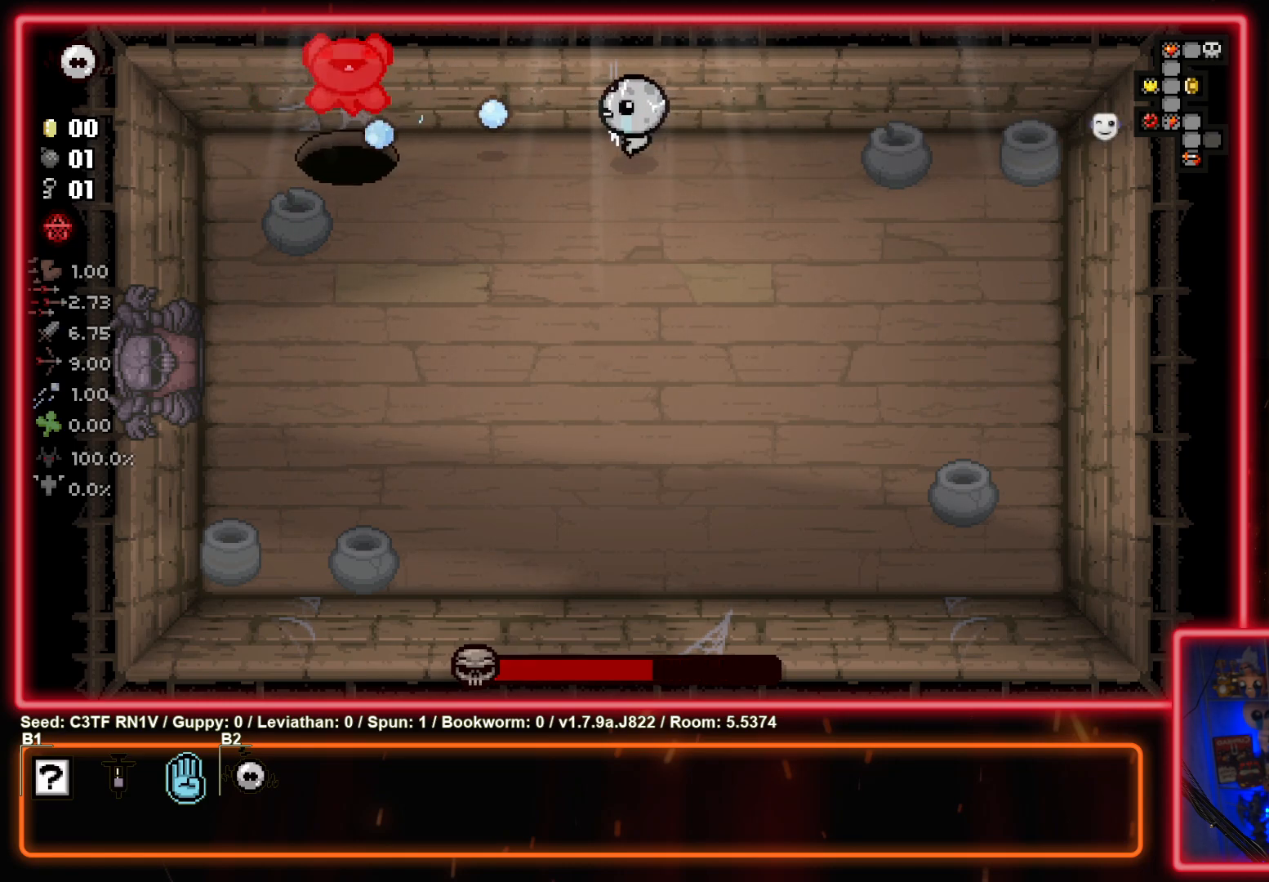
{"buttons": ["SQUARE"], "left_stick": "center", "events": [[133, "left_stick", "center"]]}
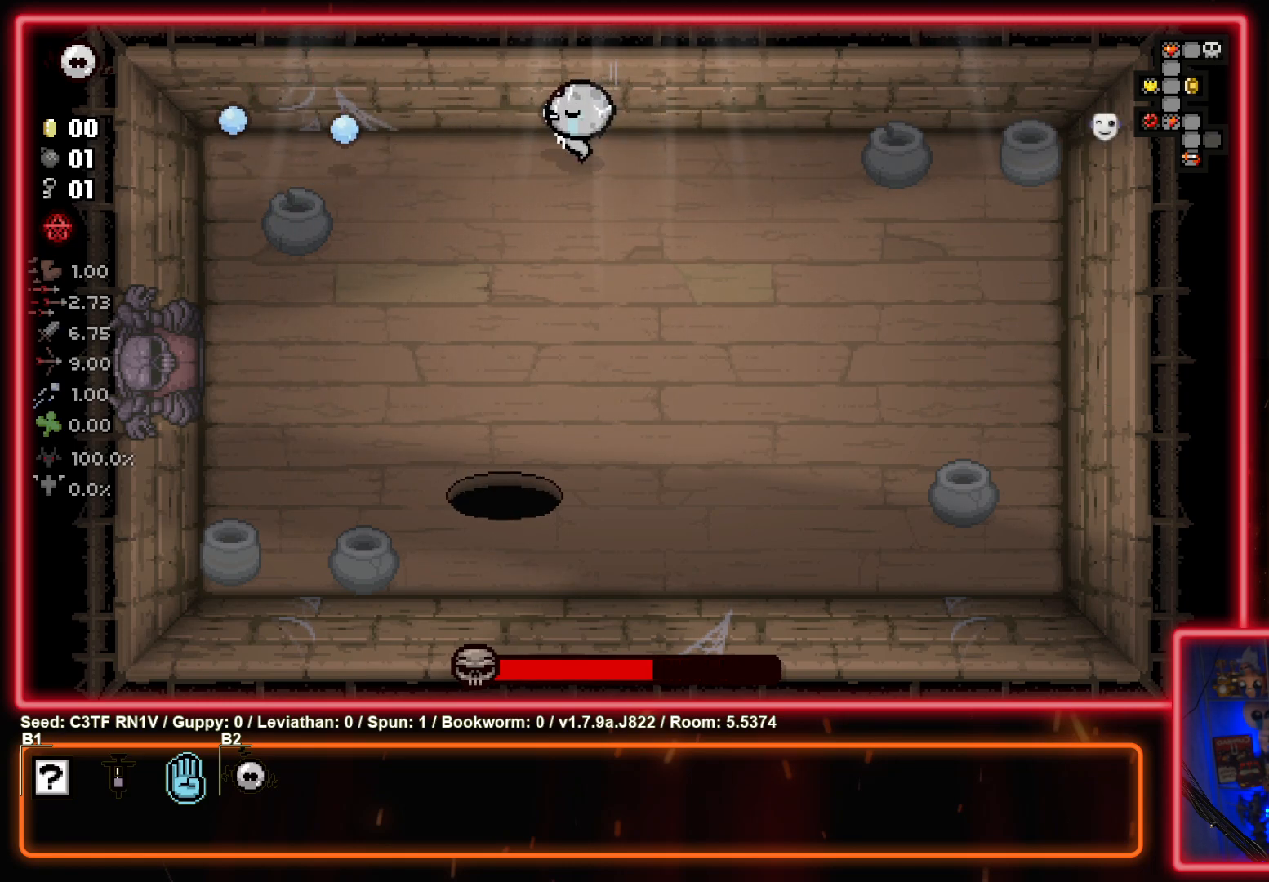
{"buttons": ["CROSS"], "left_stick": "down-left", "events": [[100, "SQUARE", "up"], [117, "left_stick", "left"], [200, "left_stick", "down-left"], [333, "CROSS", "down"]]}
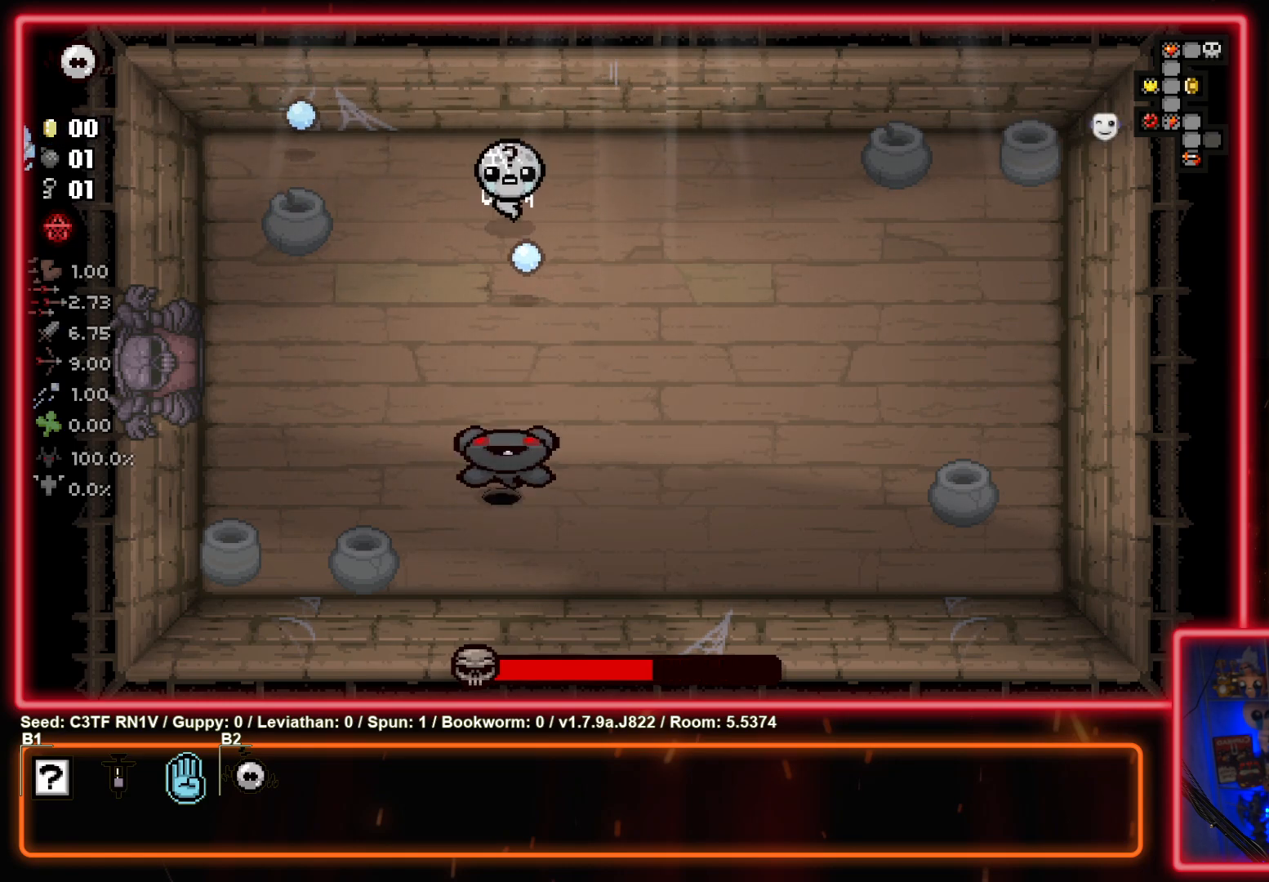
{"buttons": ["CROSS"], "left_stick": "down-right", "events": [[33, "left_stick", "center"], [100, "left_stick", "down-left"], [267, "left_stick", "center"], [367, "left_stick", "down-right"]]}
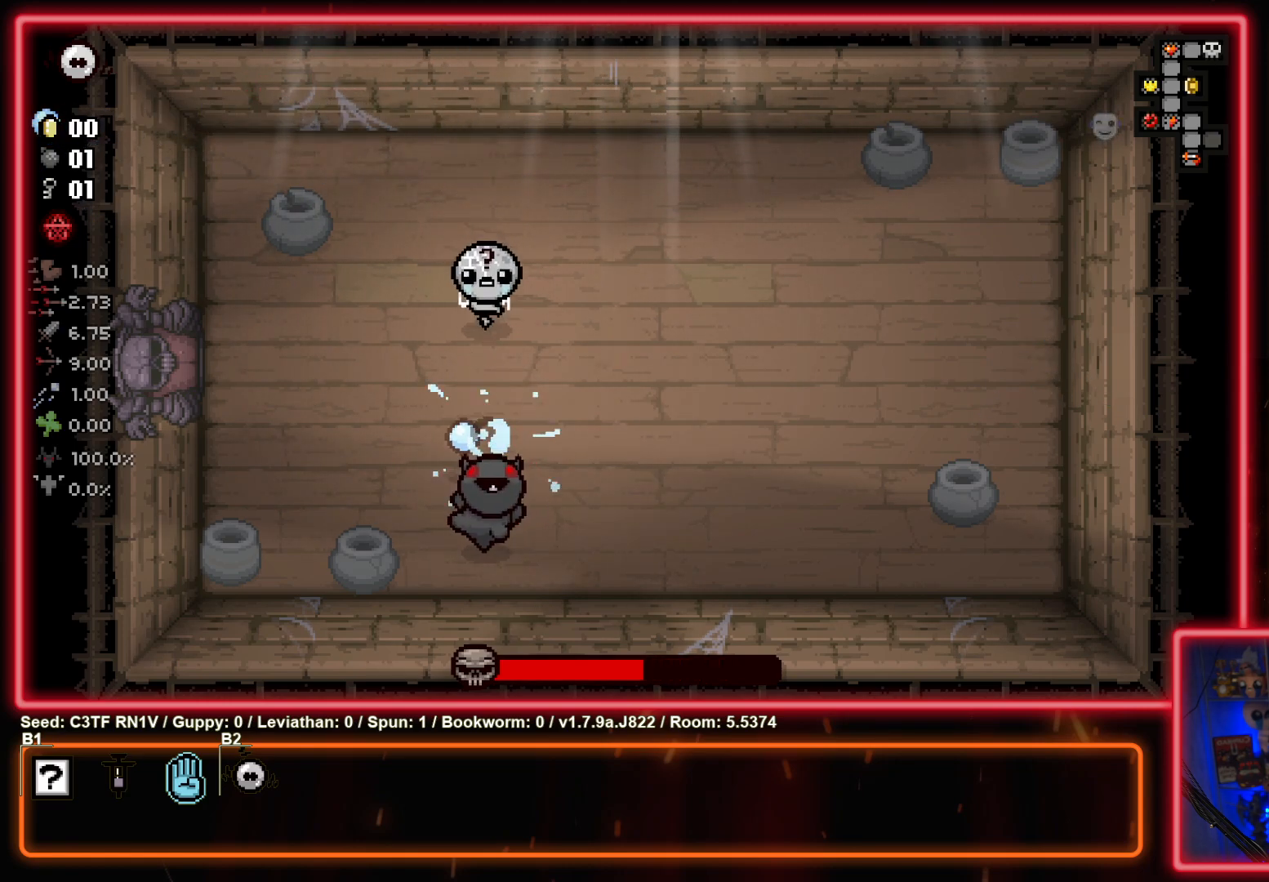
{"buttons": ["CROSS"], "left_stick": "center", "events": [[33, "left_stick", "center"], [233, "left_stick", "left"], [383, "left_stick", "center"]]}
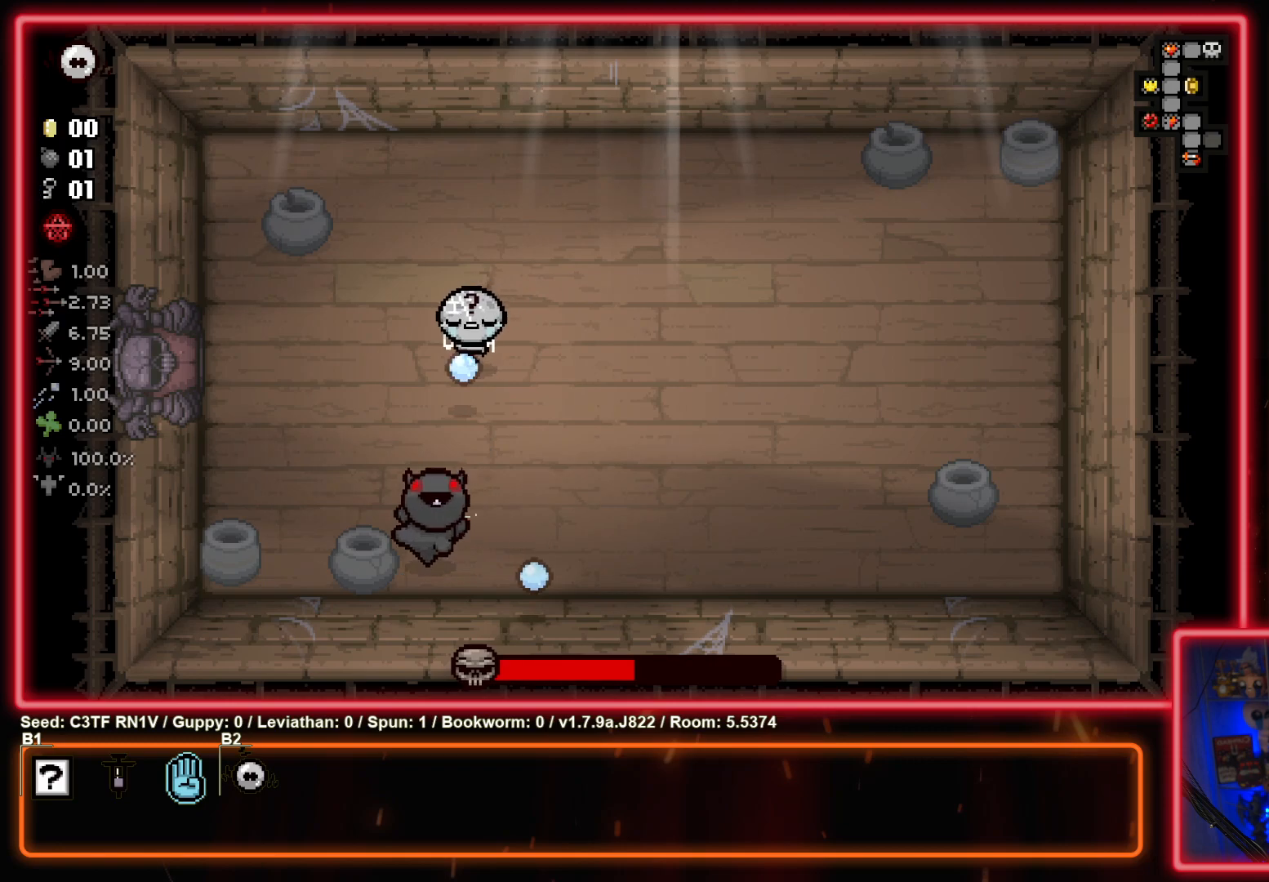
{"buttons": ["CROSS"], "left_stick": "left", "events": [[50, "left_stick", "left"], [183, "left_stick", "center"], [417, "left_stick", "left"]]}
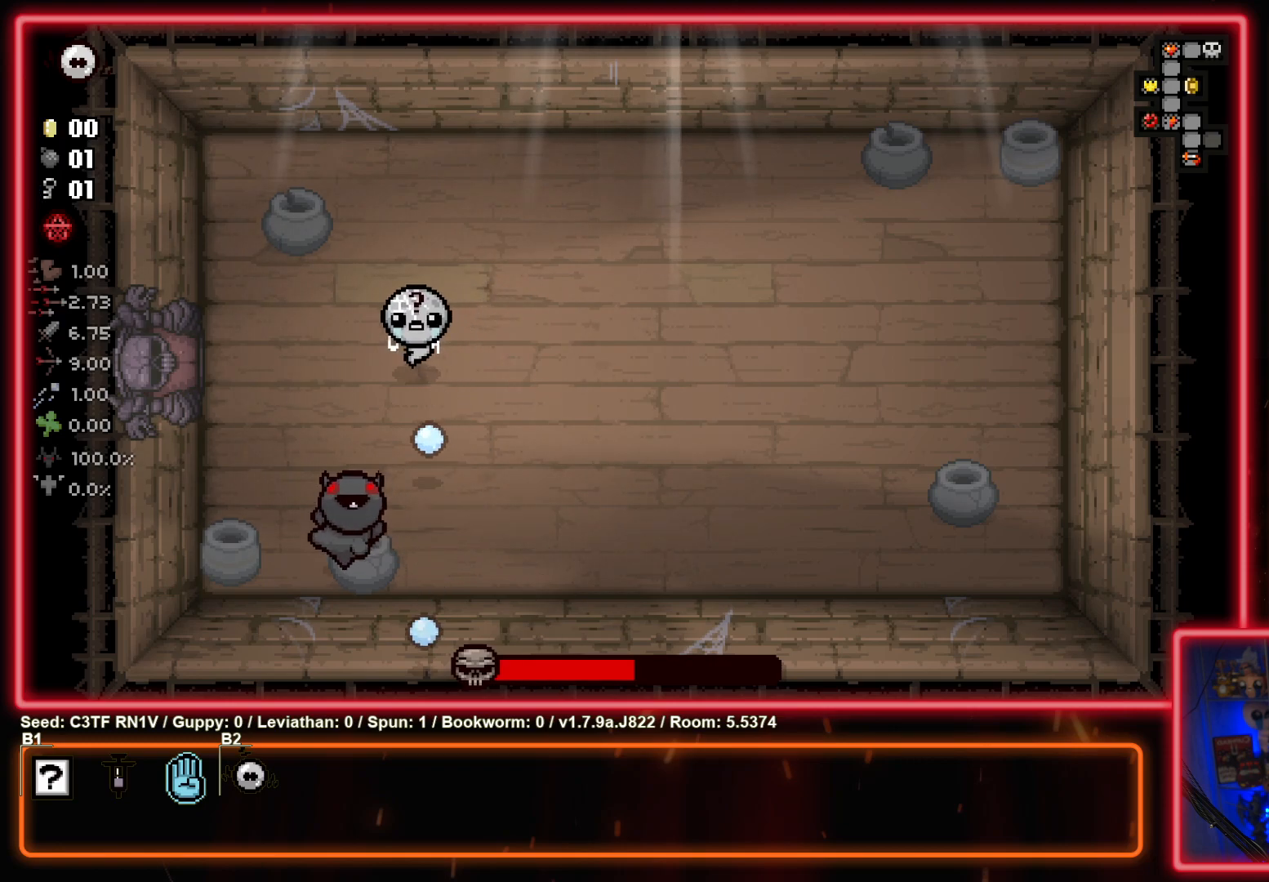
{"buttons": ["CROSS"], "left_stick": "up-right", "events": [[250, "left_stick", "center"], [433, "left_stick", "up-right"]]}
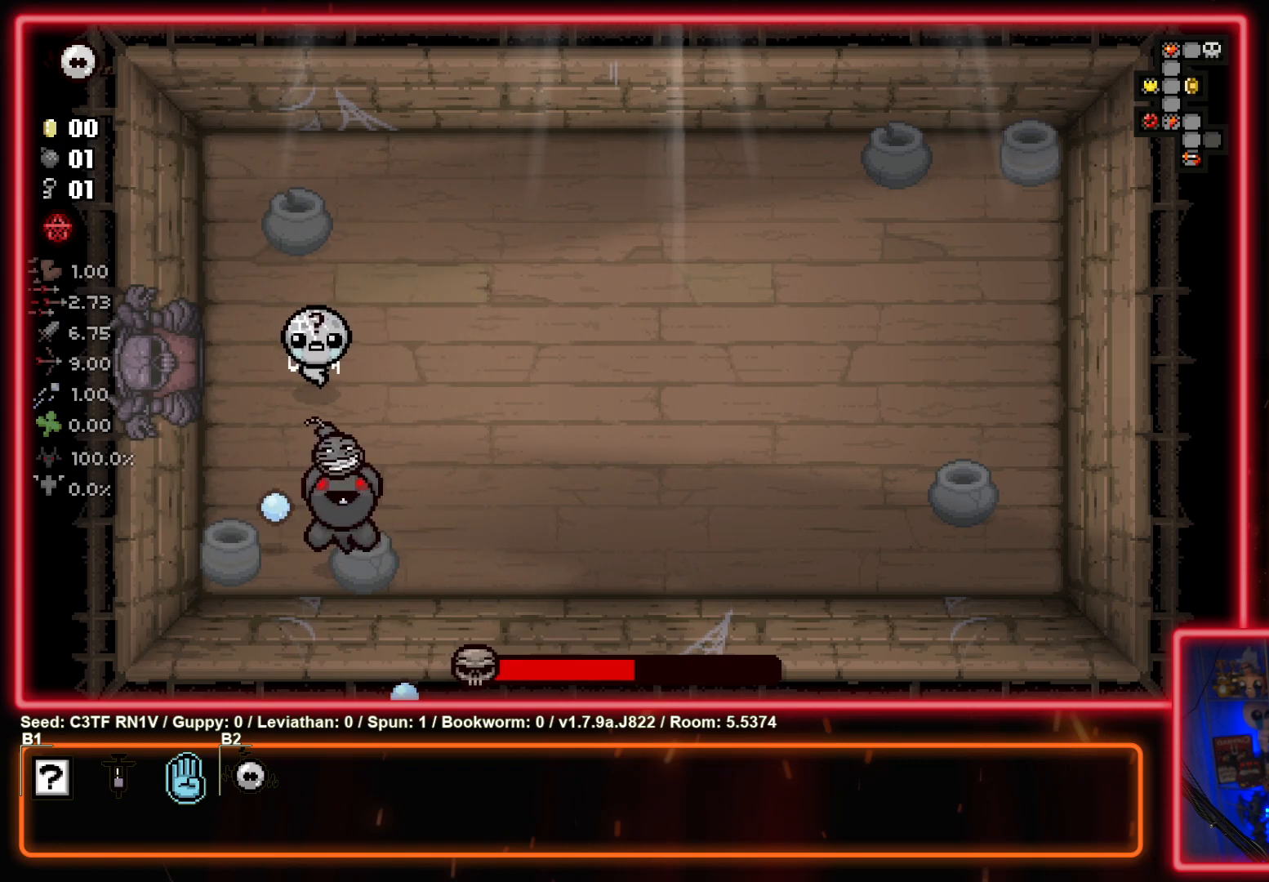
{"buttons": ["CROSS"], "left_stick": "up-left", "events": [[83, "left_stick", "up"], [283, "left_stick", "center"], [367, "left_stick", "down-left"], [500, "left_stick", "up-left"]]}
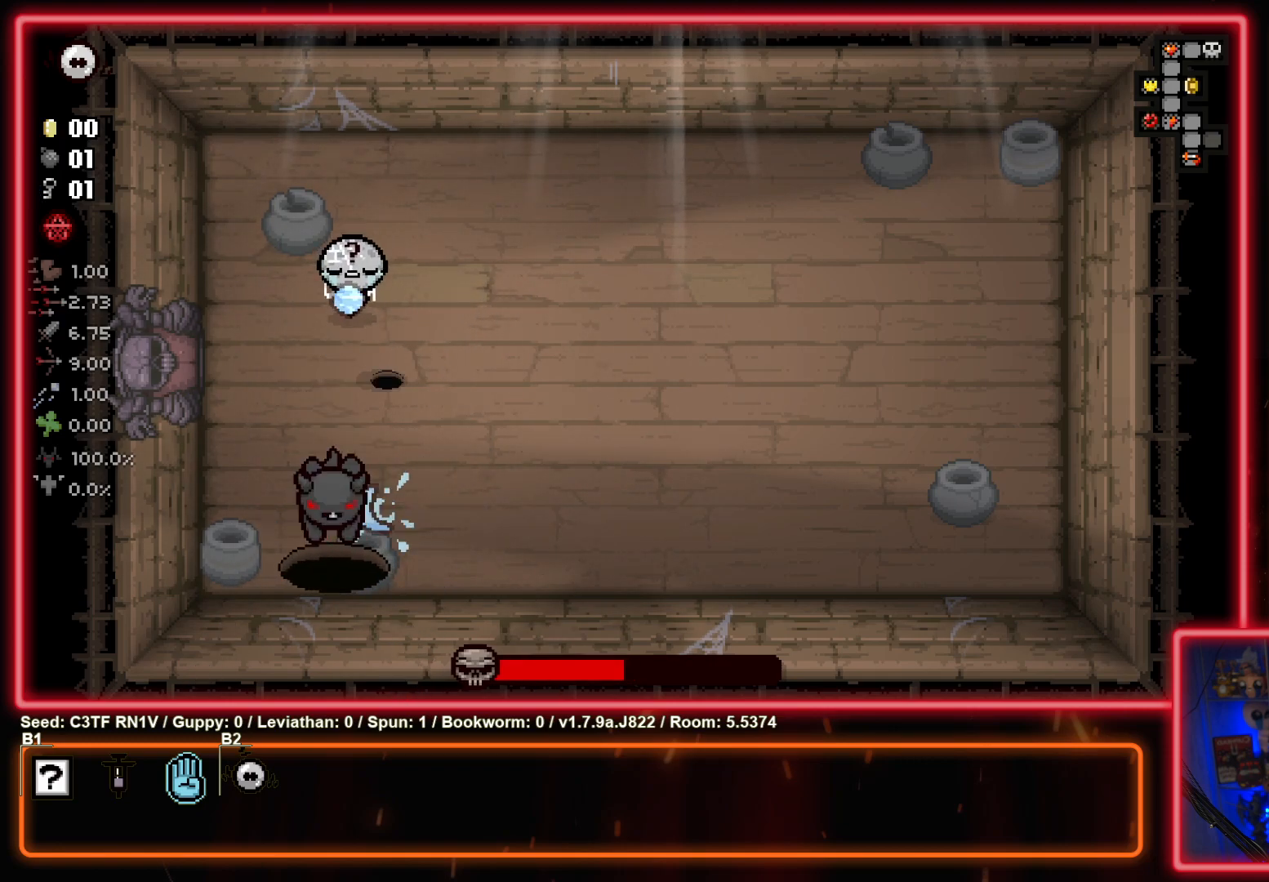
{"buttons": [], "left_stick": "up-right", "events": [[33, "left_stick", "up"], [367, "left_stick", "up-right"], [417, "CROSS", "up"]]}
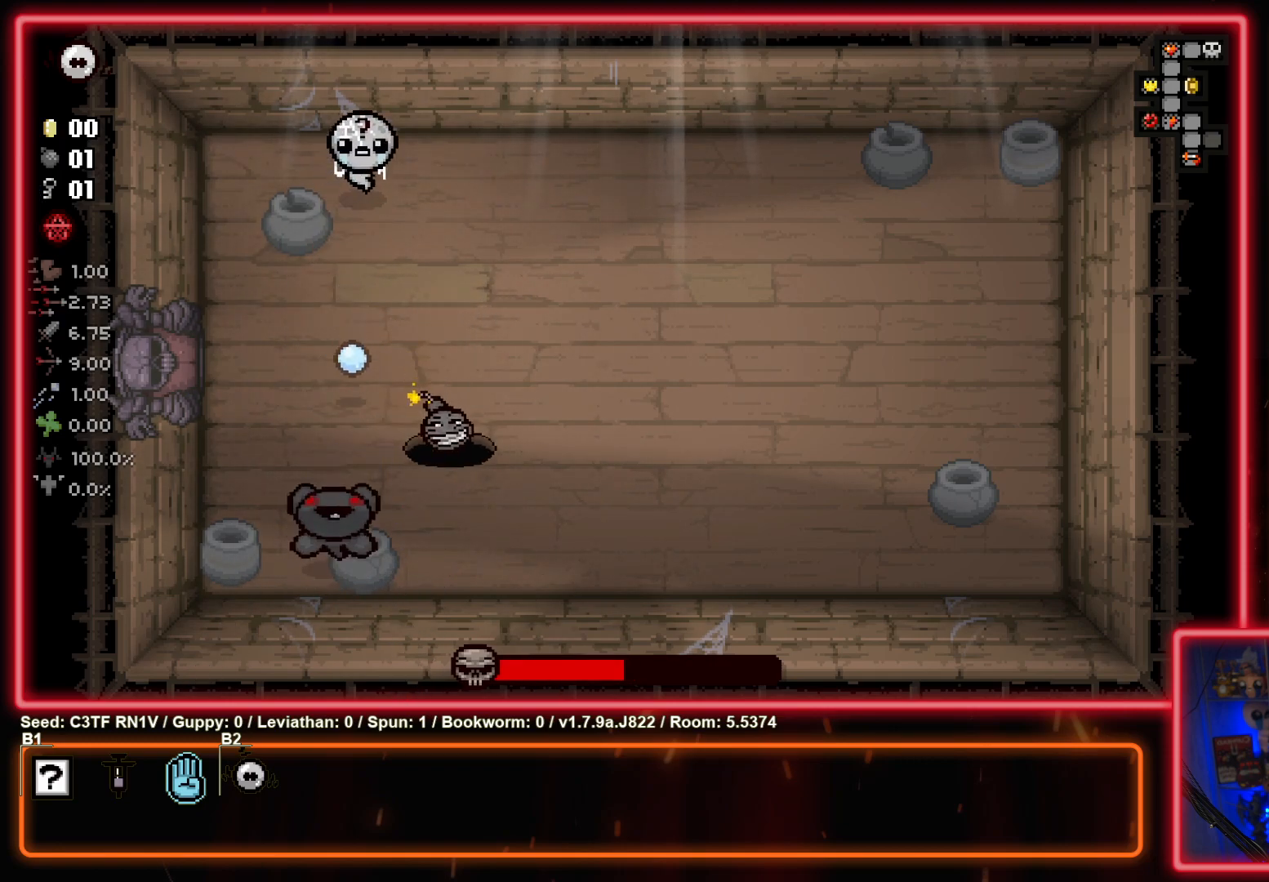
{"buttons": [], "left_stick": "up-right", "events": []}
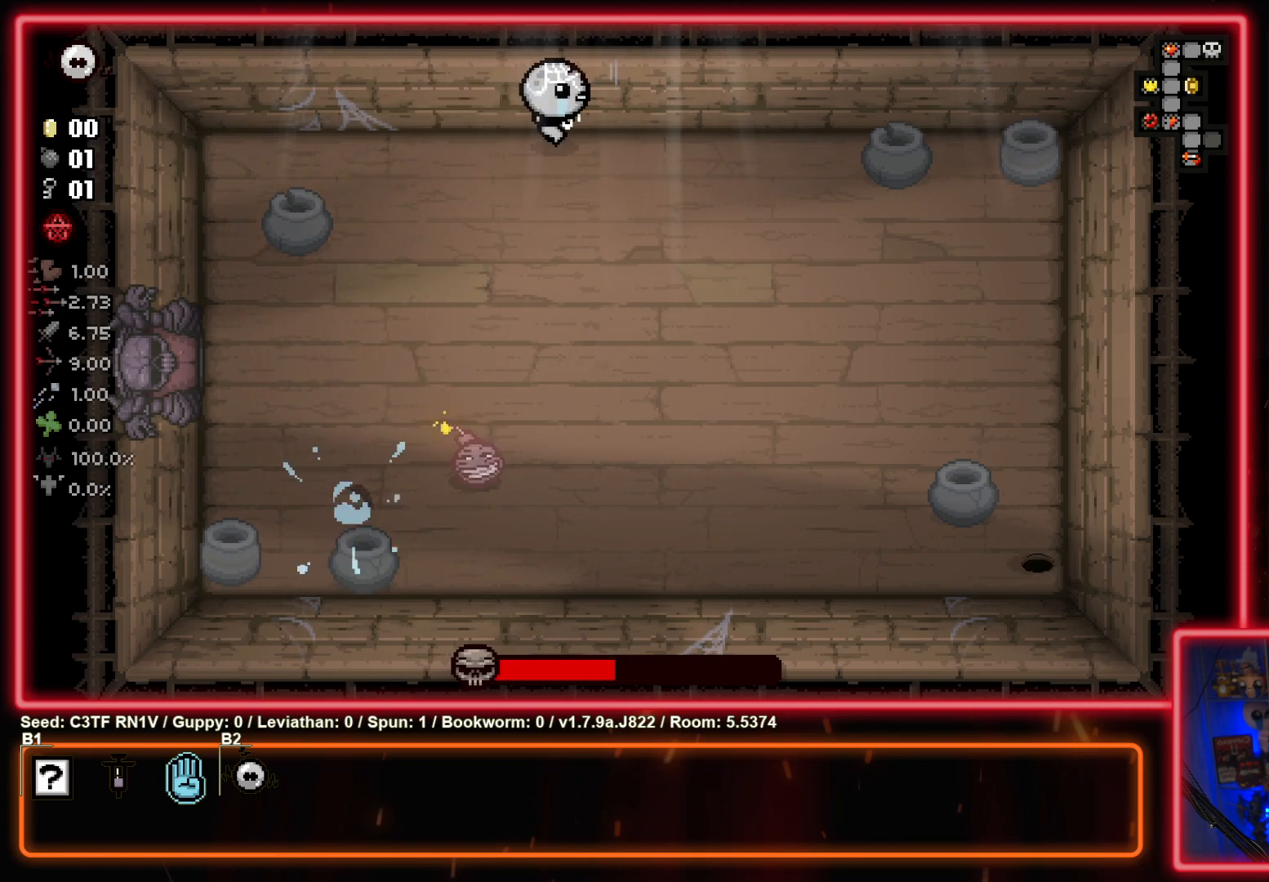
{"buttons": [], "left_stick": "right", "events": [[300, "left_stick", "down-right"], [500, "left_stick", "right"]]}
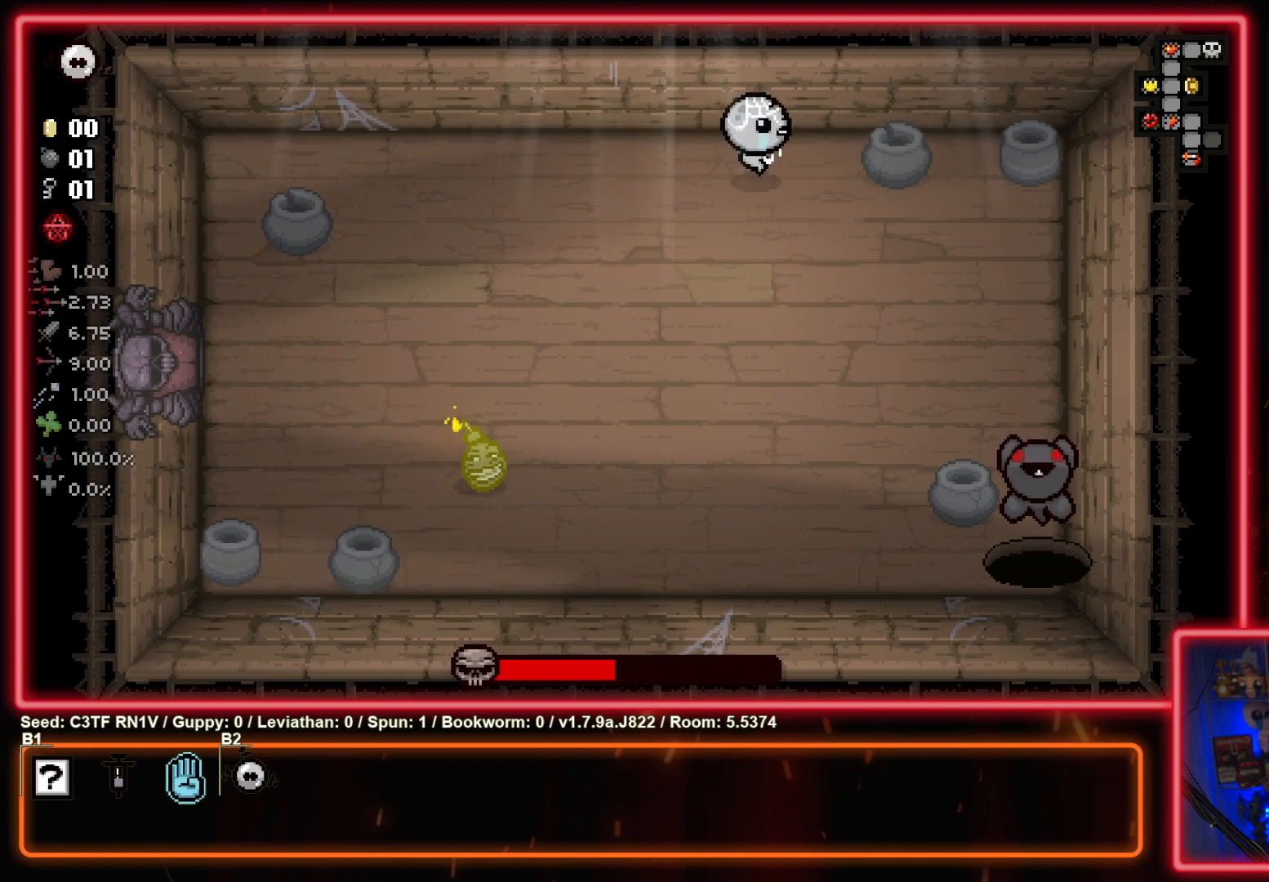
{"buttons": ["CROSS"], "left_stick": "down-right", "events": [[250, "left_stick", "down-right"], [317, "CROSS", "down"]]}
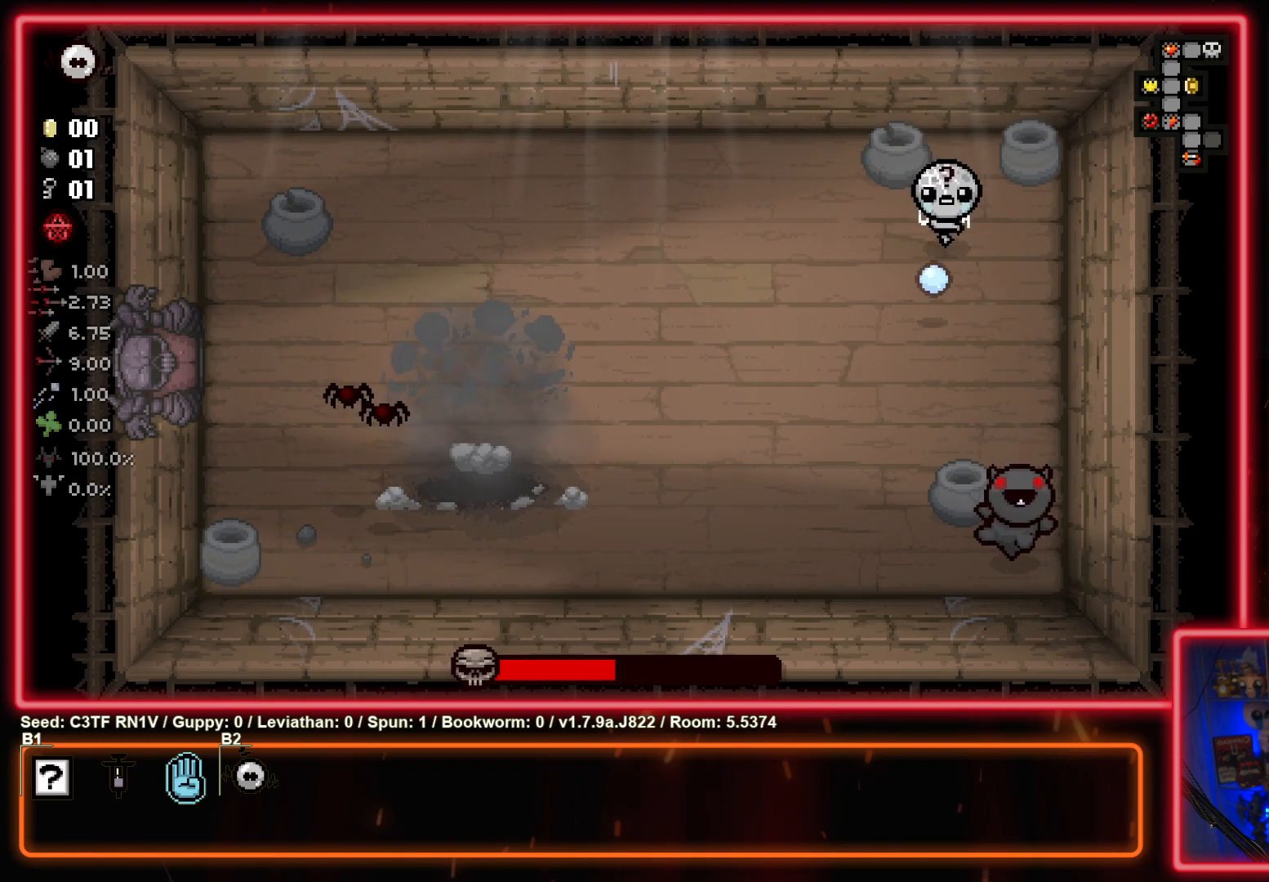
{"buttons": [], "left_stick": "down-left", "events": [[17, "CROSS", "up"], [83, "CROSS", "down"], [200, "left_stick", "left"], [350, "CROSS", "up"], [350, "left_stick", "down-left"]]}
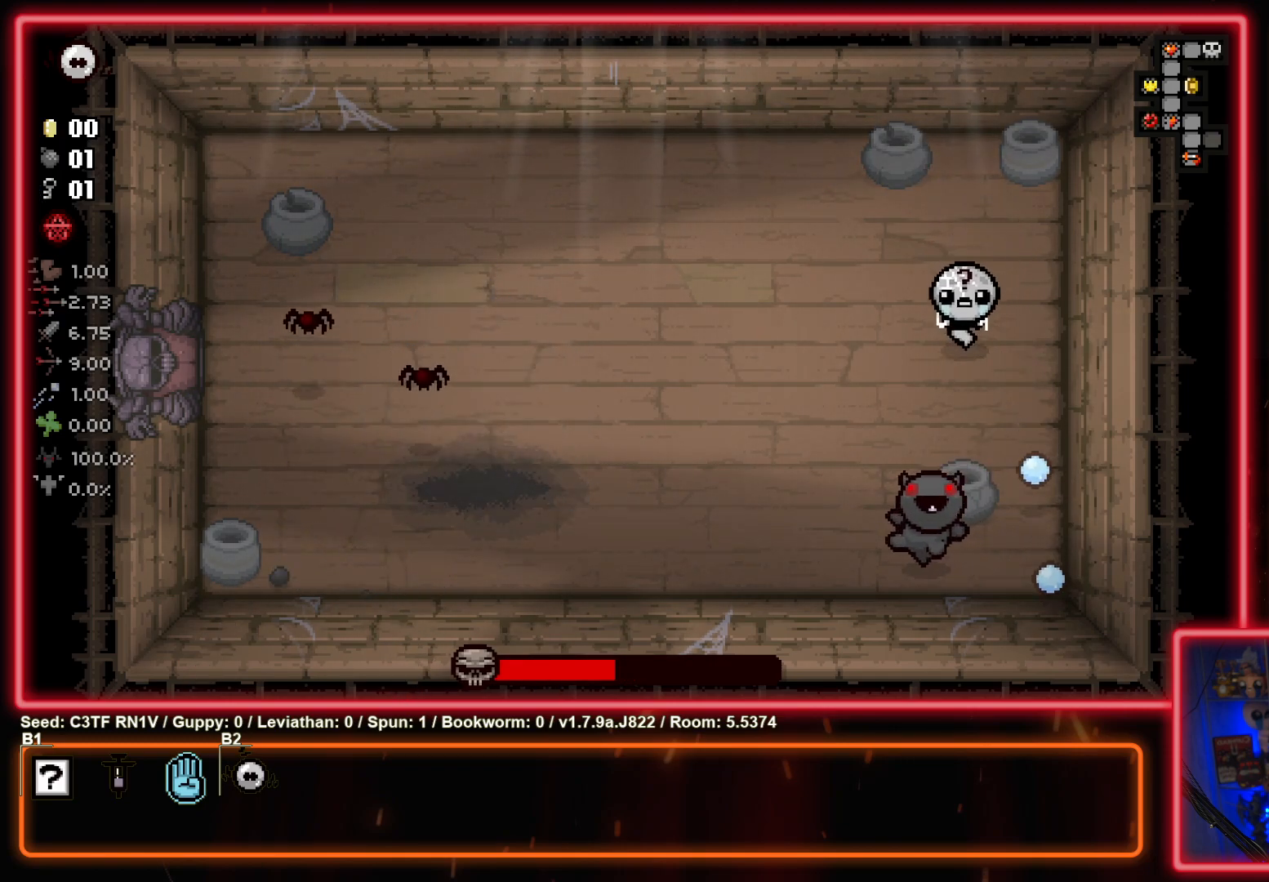
{"buttons": ["CROSS"], "left_stick": "up-left", "events": [[50, "CROSS", "down"], [233, "CROSS", "up"], [250, "left_stick", "center"], [350, "CROSS", "down"], [383, "left_stick", "up-left"]]}
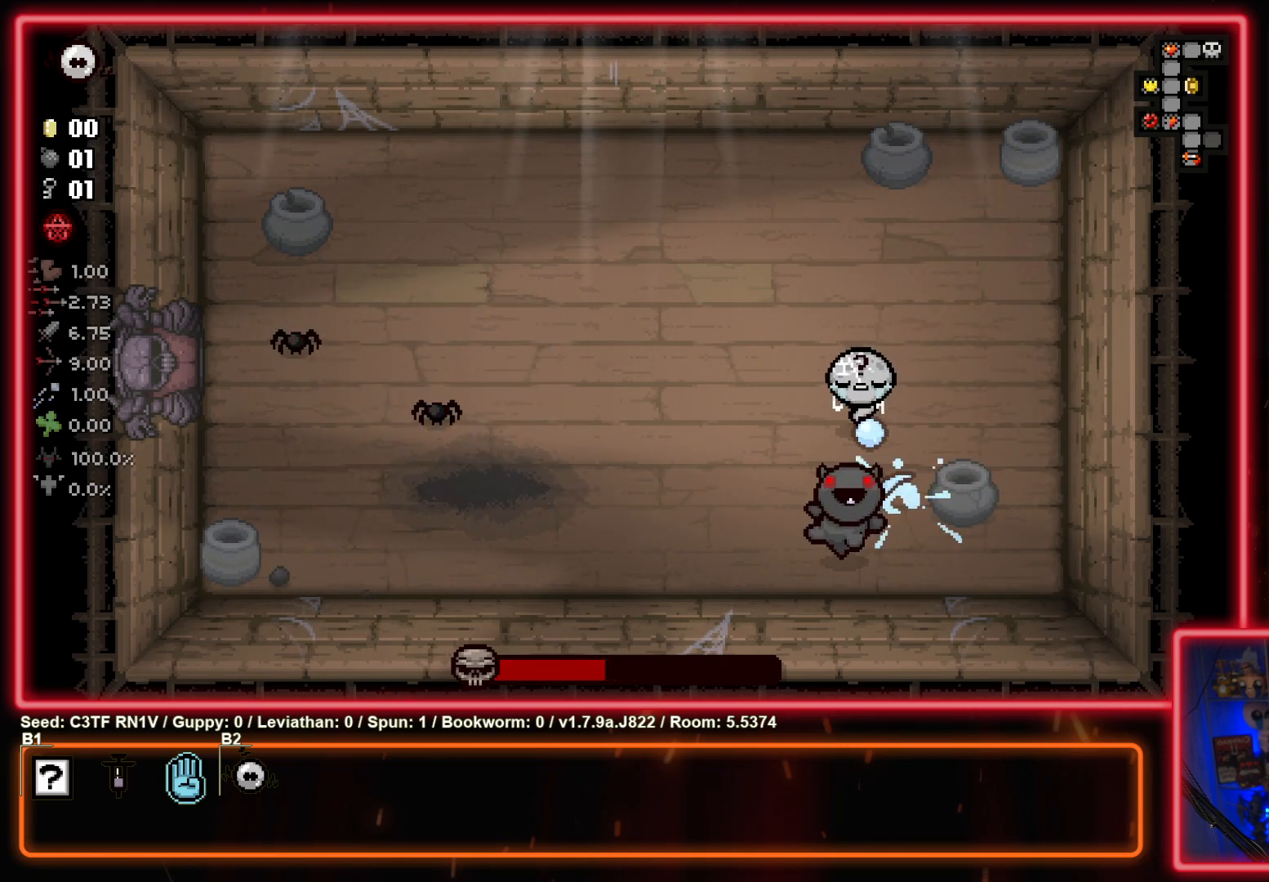
{"buttons": [], "left_stick": "down-left", "events": [[33, "CROSS", "up"], [67, "left_stick", "left"], [217, "SQUARE", "down"], [400, "SQUARE", "up"], [450, "left_stick", "down-left"]]}
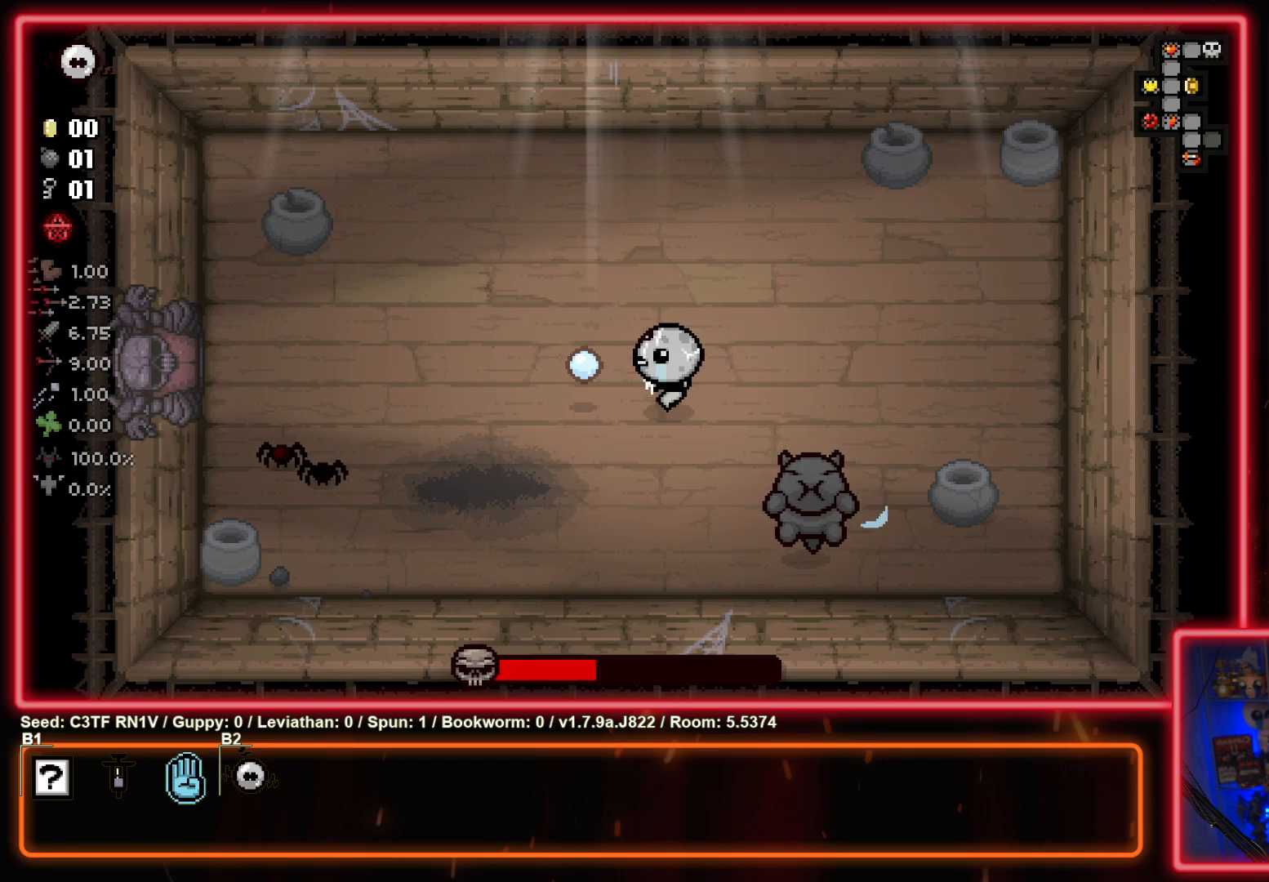
{"buttons": ["SQUARE"], "left_stick": "up", "events": [[167, "SQUARE", "down"], [183, "left_stick", "left"], [300, "left_stick", "center"], [350, "SQUARE", "up"], [433, "left_stick", "up"], [467, "SQUARE", "down"]]}
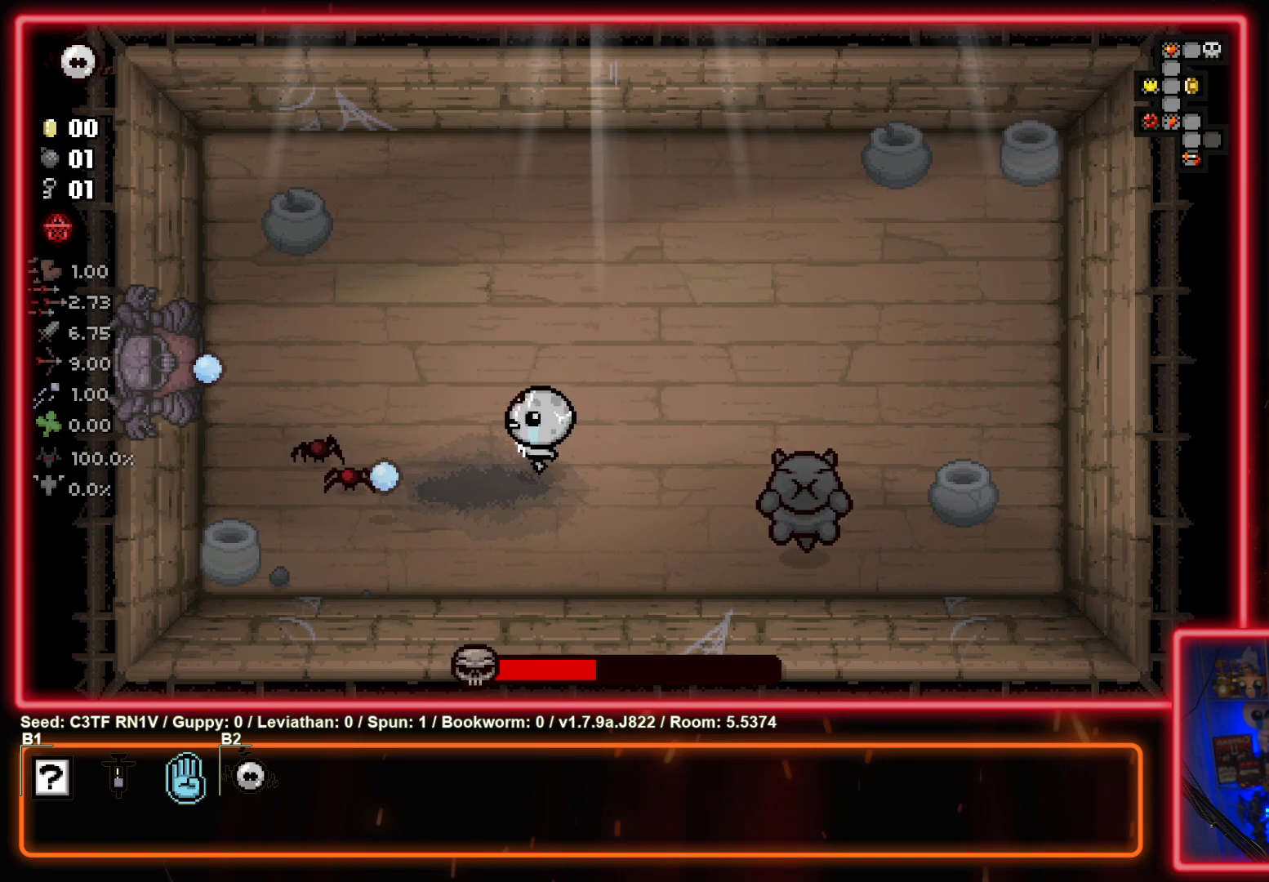
{"buttons": ["CROSS"], "left_stick": "center", "events": [[150, "SQUARE", "up"], [300, "left_stick", "up-left"], [467, "left_stick", "center"], [483, "CROSS", "down"]]}
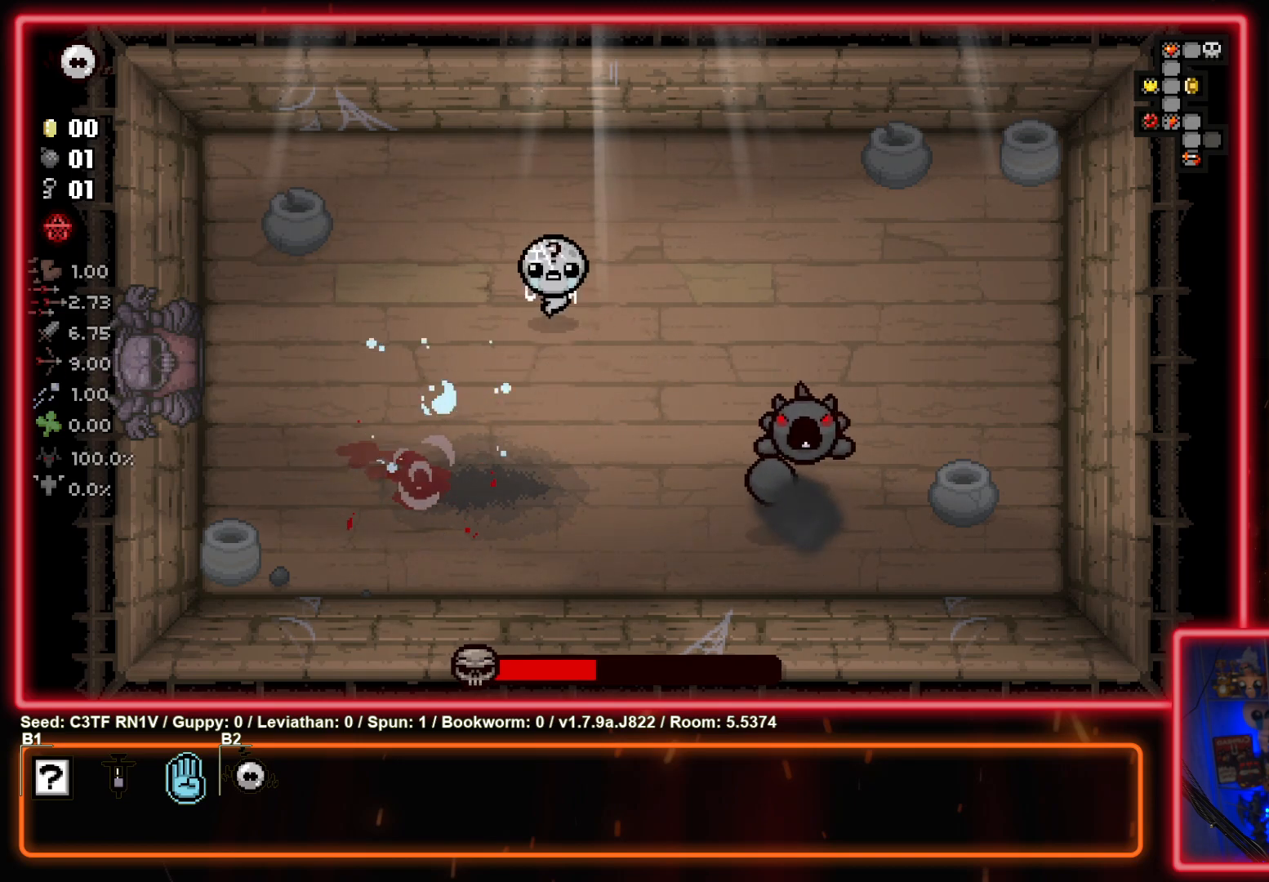
{"buttons": ["CROSS"], "left_stick": "up-left", "events": [[67, "left_stick", "up-right"], [150, "CROSS", "up"], [367, "CROSS", "down"], [467, "left_stick", "up-left"]]}
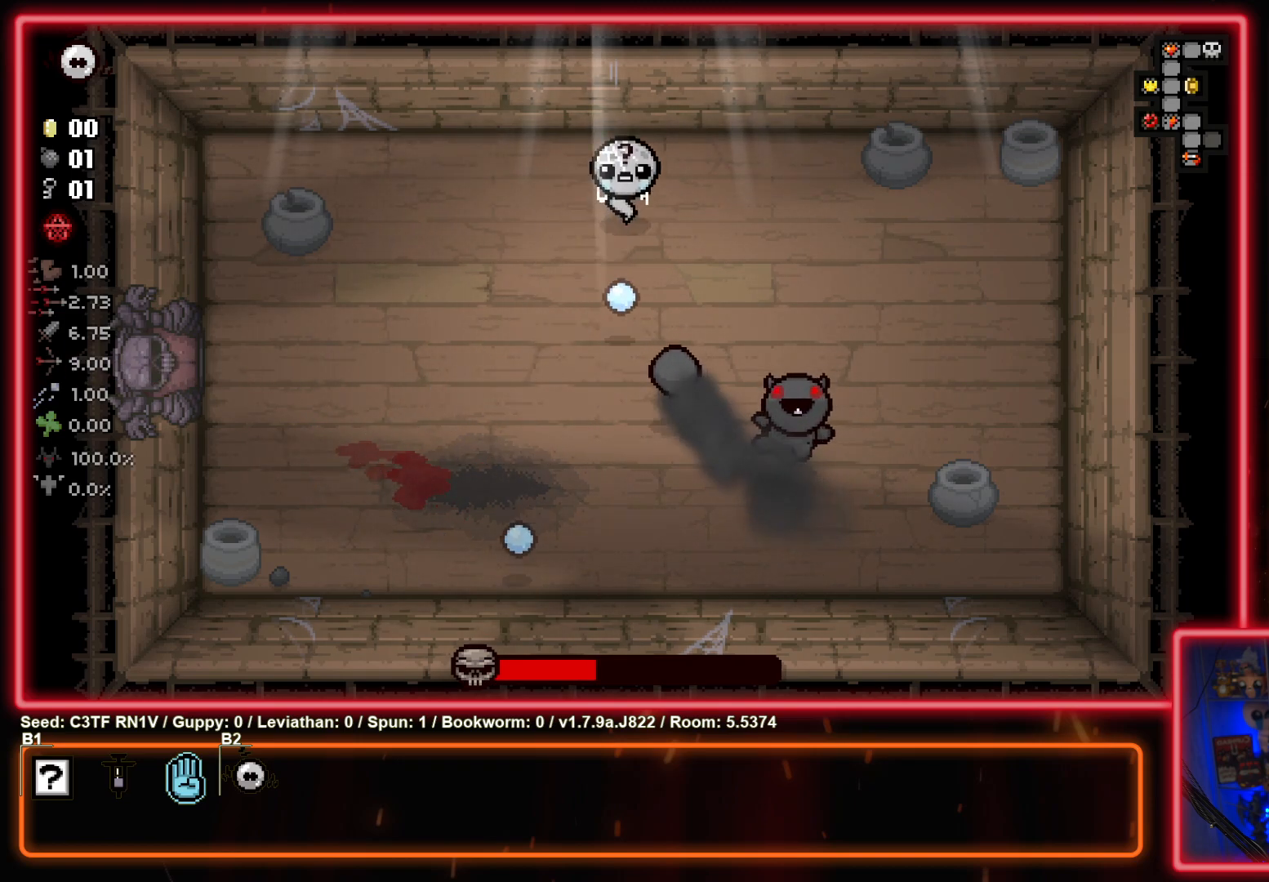
{"buttons": [], "left_stick": "down-right", "events": [[33, "CROSS", "up"], [67, "left_stick", "left"], [417, "left_stick", "down"], [483, "left_stick", "down-right"]]}
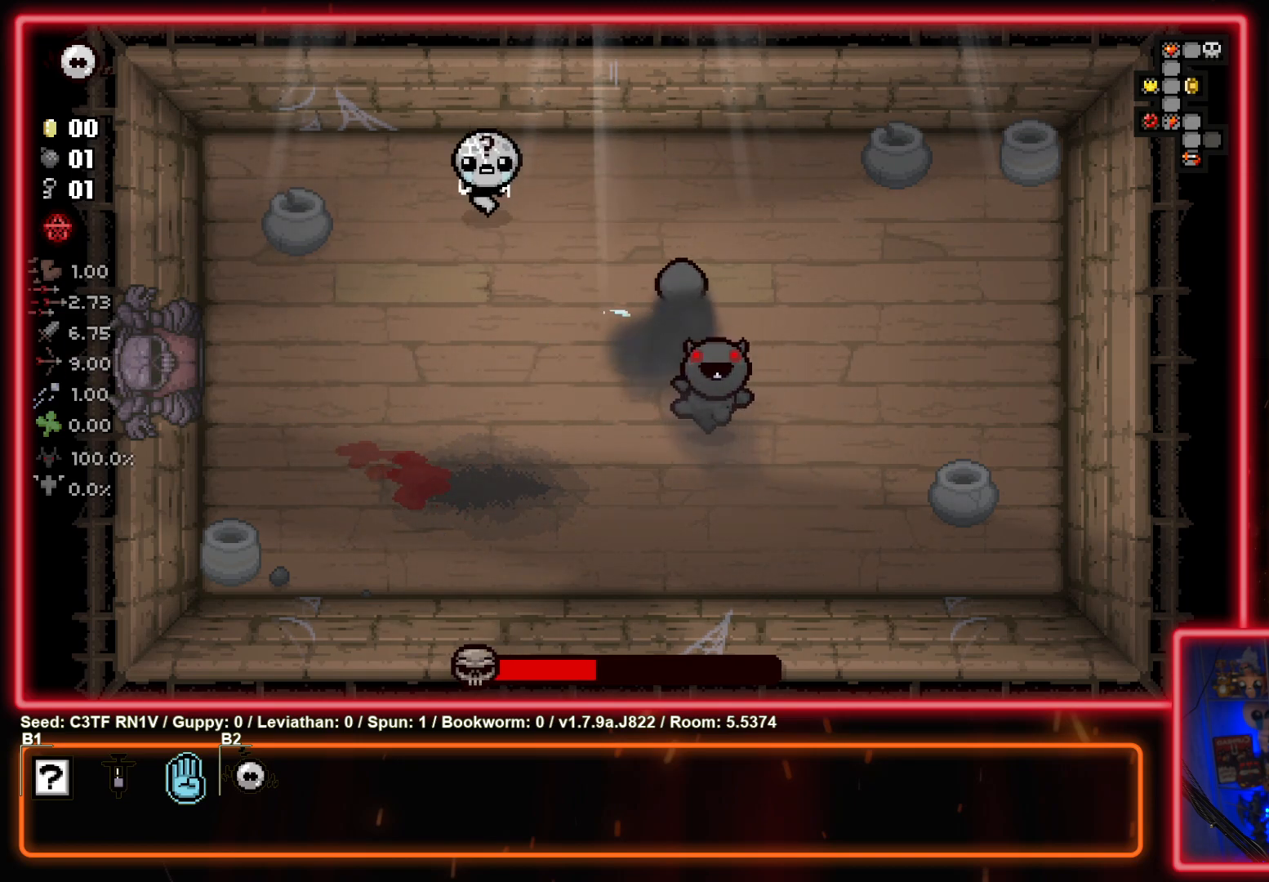
{"buttons": [], "left_stick": "down-left", "events": [[33, "CIRCLE", "down"], [33, "left_stick", "right"], [150, "left_stick", "down-left"], [217, "CIRCLE", "up"]]}
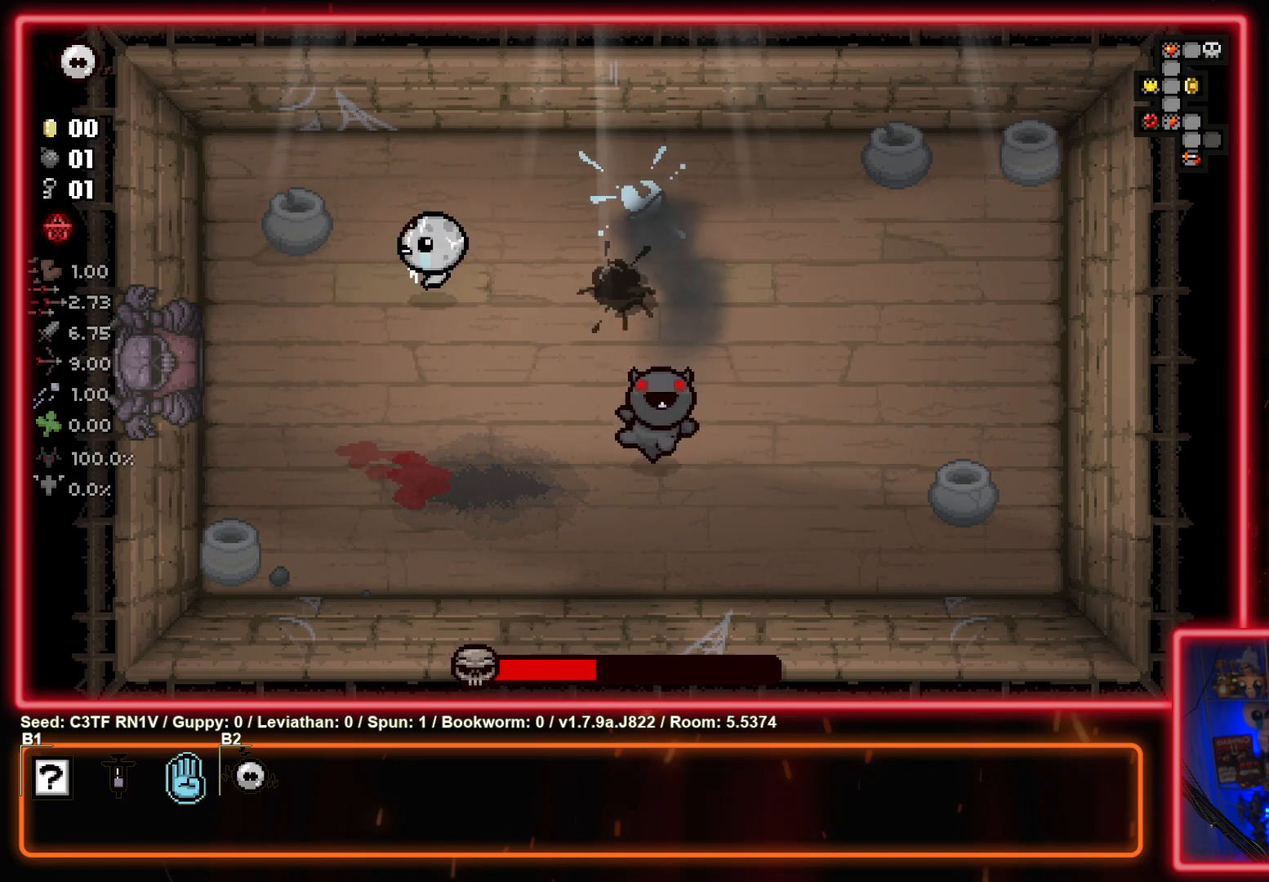
{"buttons": [], "left_stick": "center", "events": [[233, "left_stick", "down-right"], [250, "CIRCLE", "down"], [417, "CIRCLE", "up"], [450, "left_stick", "center"]]}
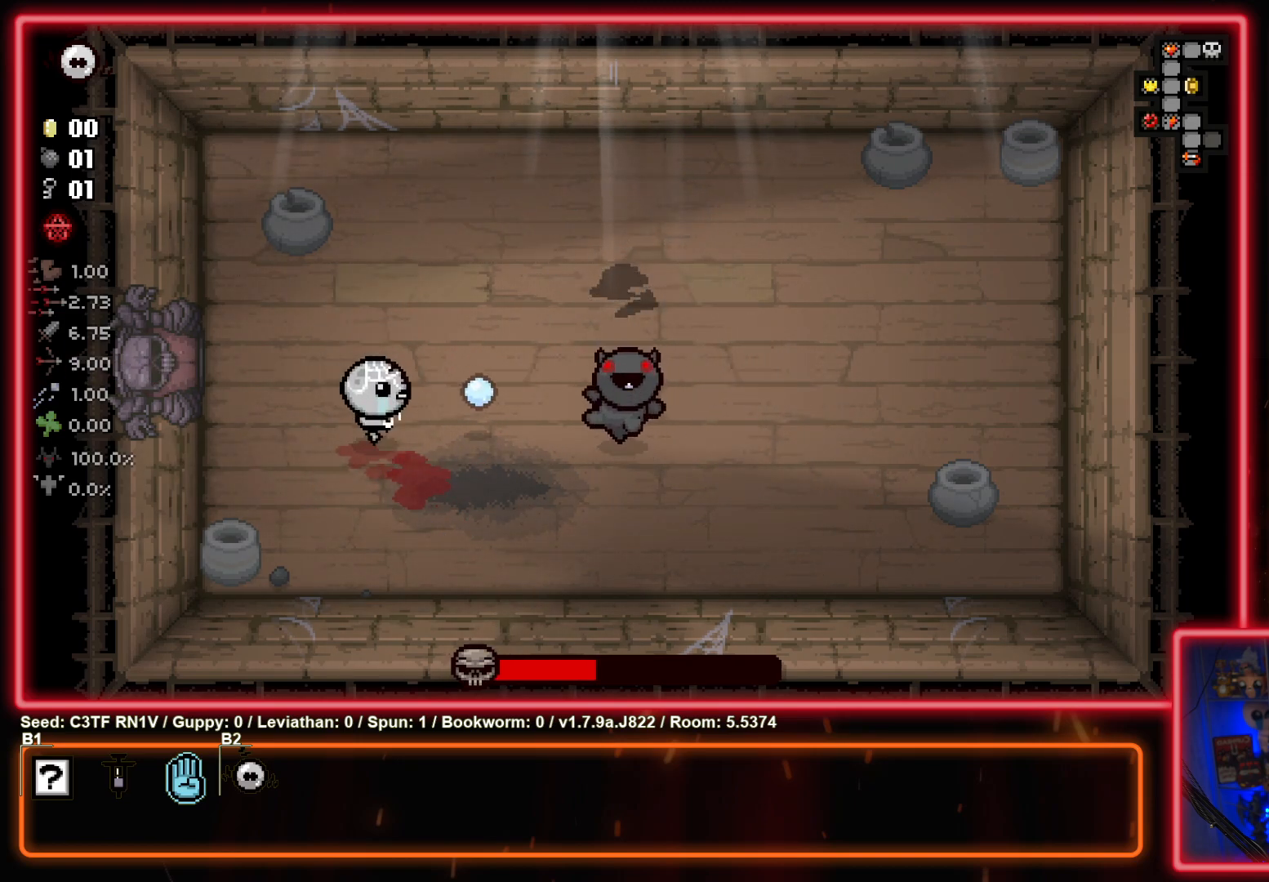
{"buttons": ["CIRCLE"], "left_stick": "up-right", "events": [[50, "CIRCLE", "down"], [133, "left_stick", "up-right"], [250, "CIRCLE", "up"], [300, "left_stick", "center"], [383, "left_stick", "up-right"], [483, "CIRCLE", "down"]]}
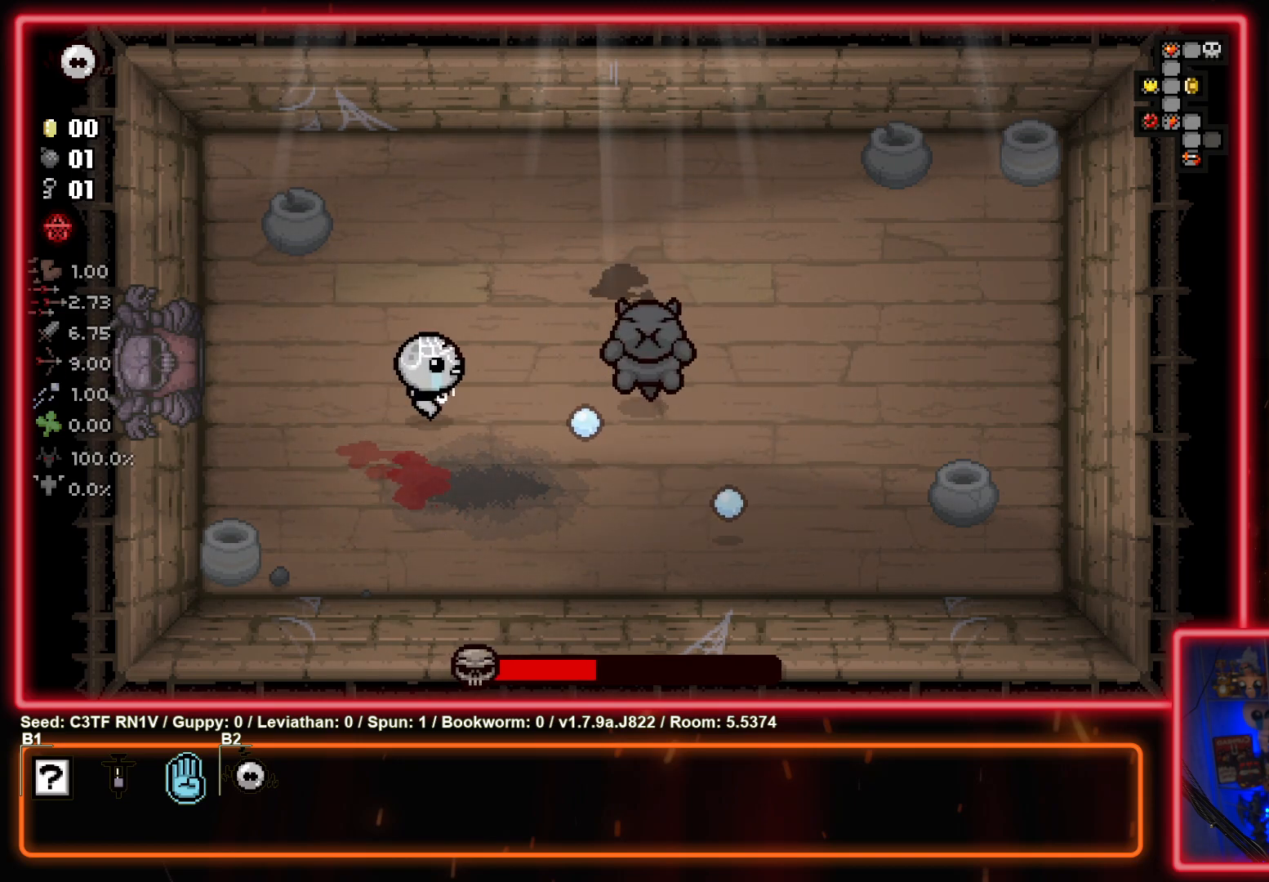
{"buttons": ["CIRCLE"], "left_stick": "center", "events": [[50, "left_stick", "center"], [167, "CIRCLE", "up"], [317, "CIRCLE", "down"]]}
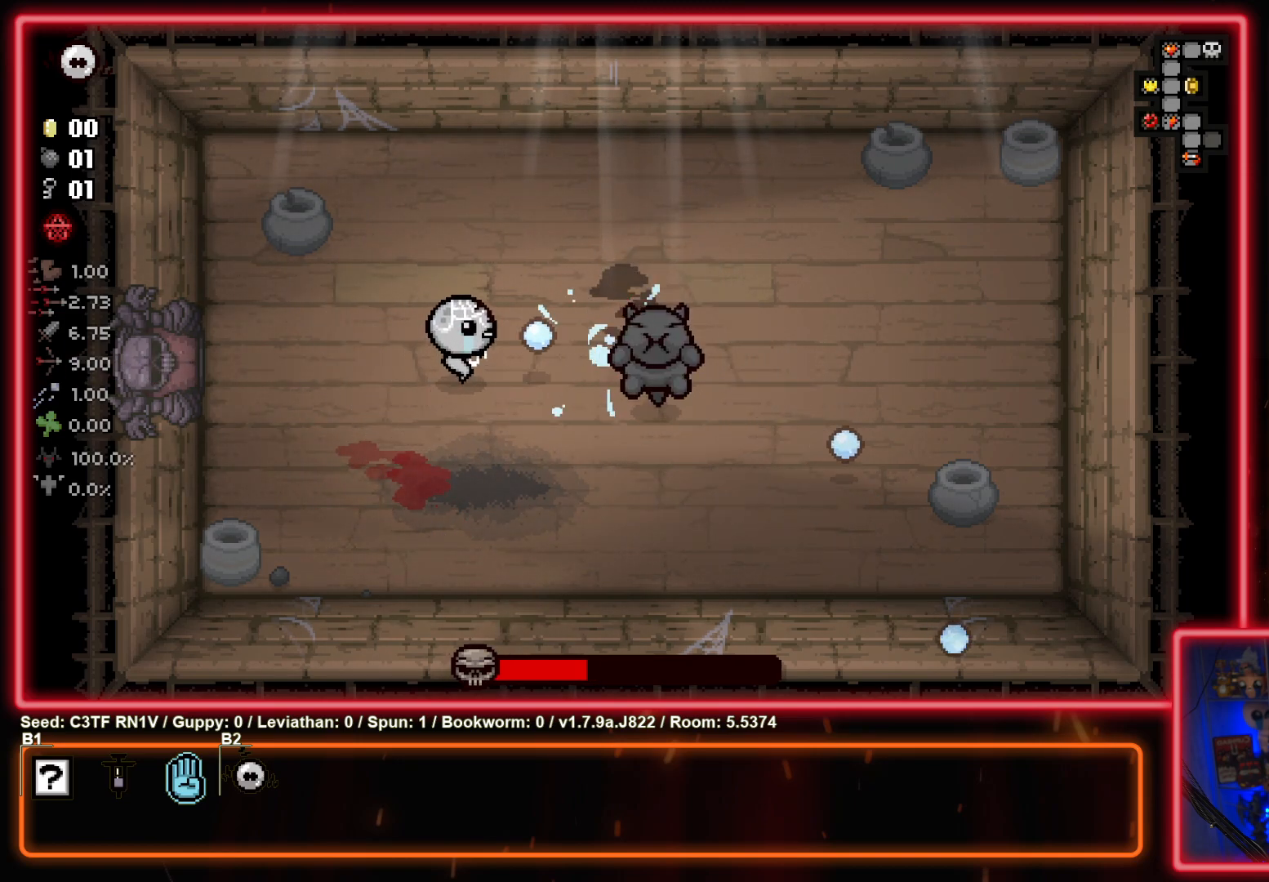
{"buttons": [], "left_stick": "center", "events": [[17, "CIRCLE", "up"], [150, "left_stick", "left"], [183, "CIRCLE", "down"], [383, "left_stick", "center"], [400, "CIRCLE", "up"]]}
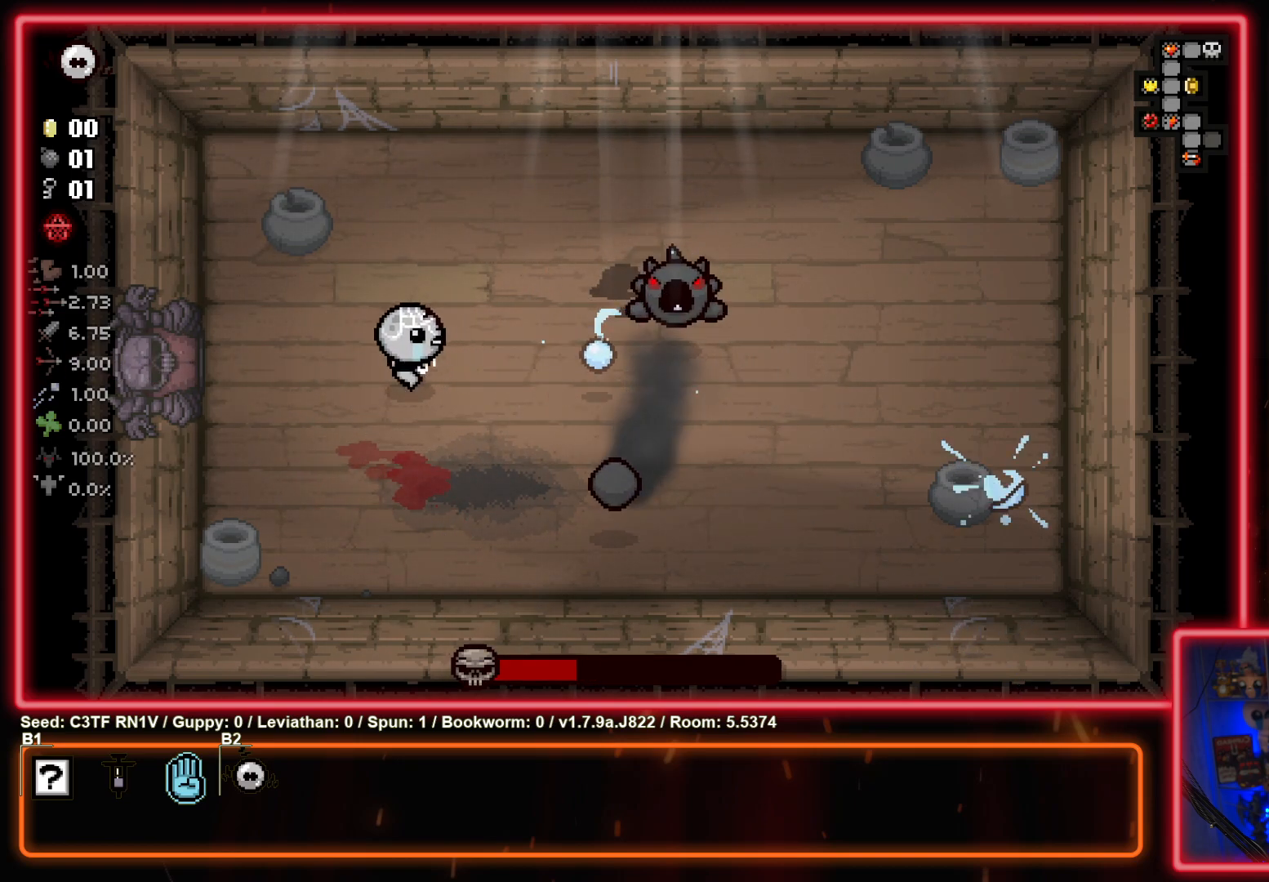
{"buttons": ["CIRCLE"], "left_stick": "up-left", "events": [[17, "left_stick", "down-left"], [100, "left_stick", "down"], [267, "left_stick", "down-left"], [350, "CIRCLE", "down"], [483, "left_stick", "up-left"]]}
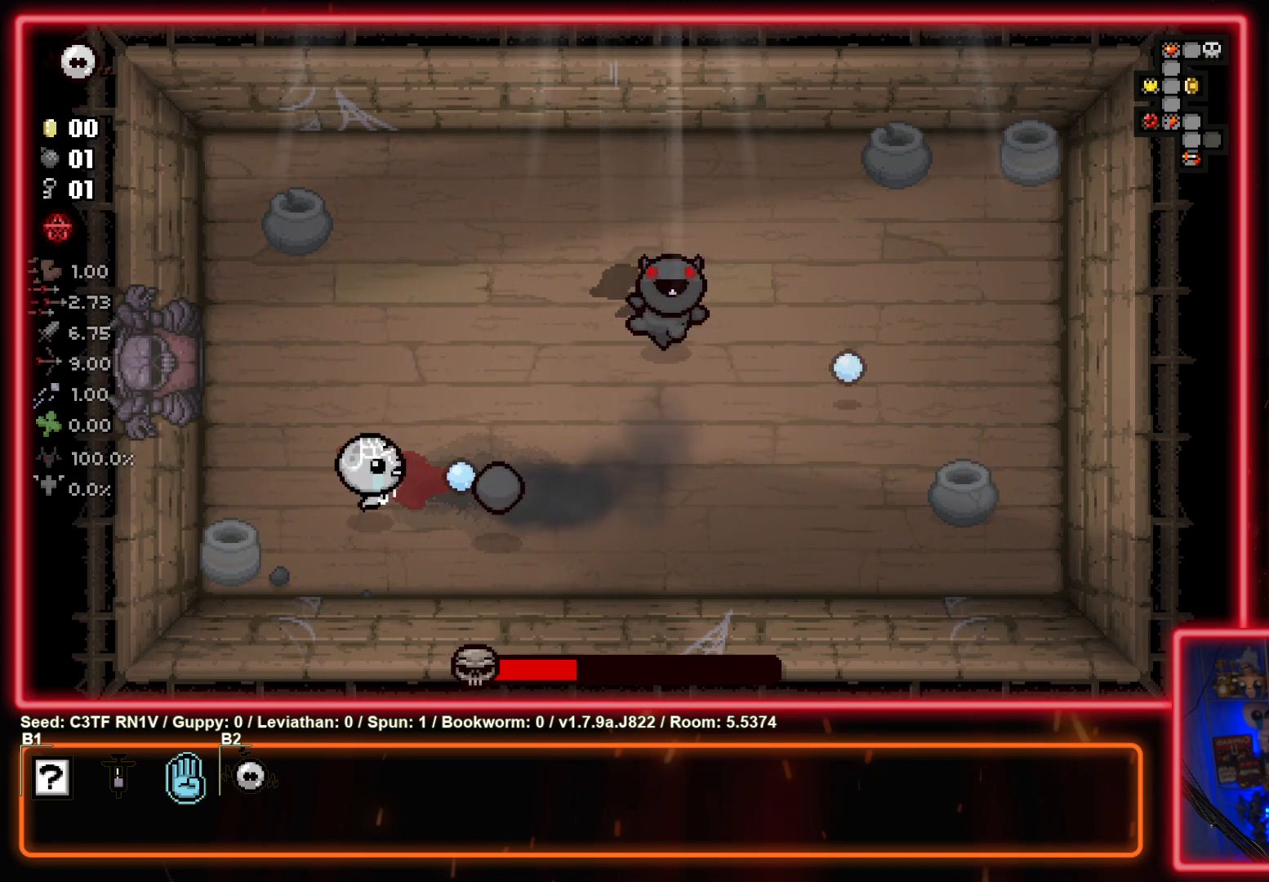
{"buttons": ["CIRCLE"], "left_stick": "down-left", "events": [[17, "CIRCLE", "up"], [200, "left_stick", "down-left"], [267, "left_stick", "down-right"], [450, "CIRCLE", "down"], [467, "left_stick", "down-left"]]}